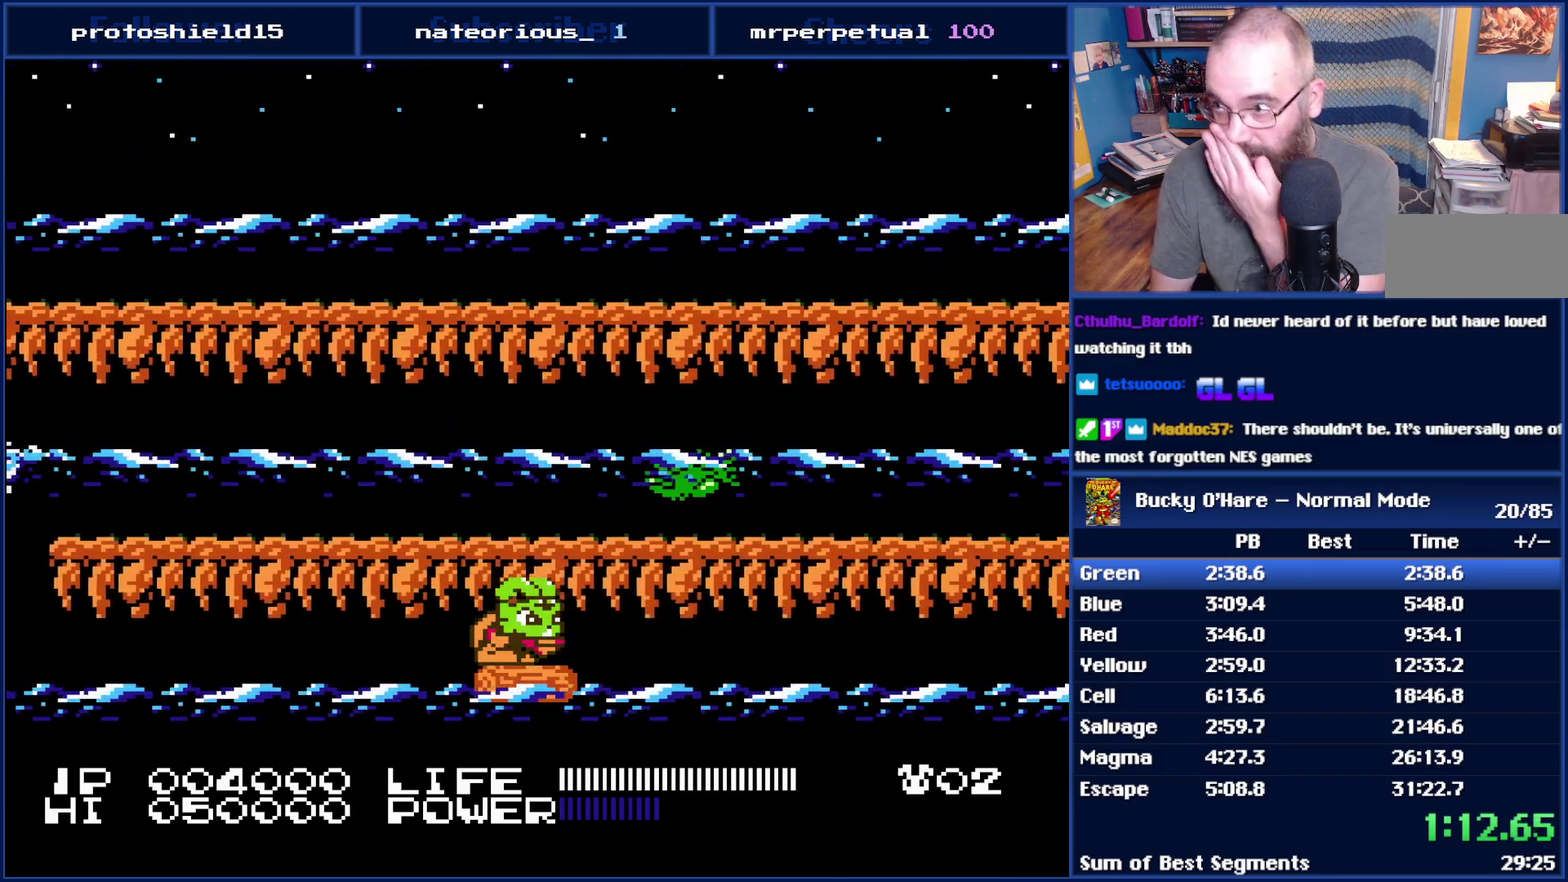
Gameplay with a controller (Nintendo layout); each line is a JSON object with the inputs held at the frame after it. "events" lists button and stick changes between this image and that frame as [ms after this image, input, new state], when the widget could be followed in between. Not read: L3 R3.
{"buttons": ["DPAD_DOWN"], "events": []}
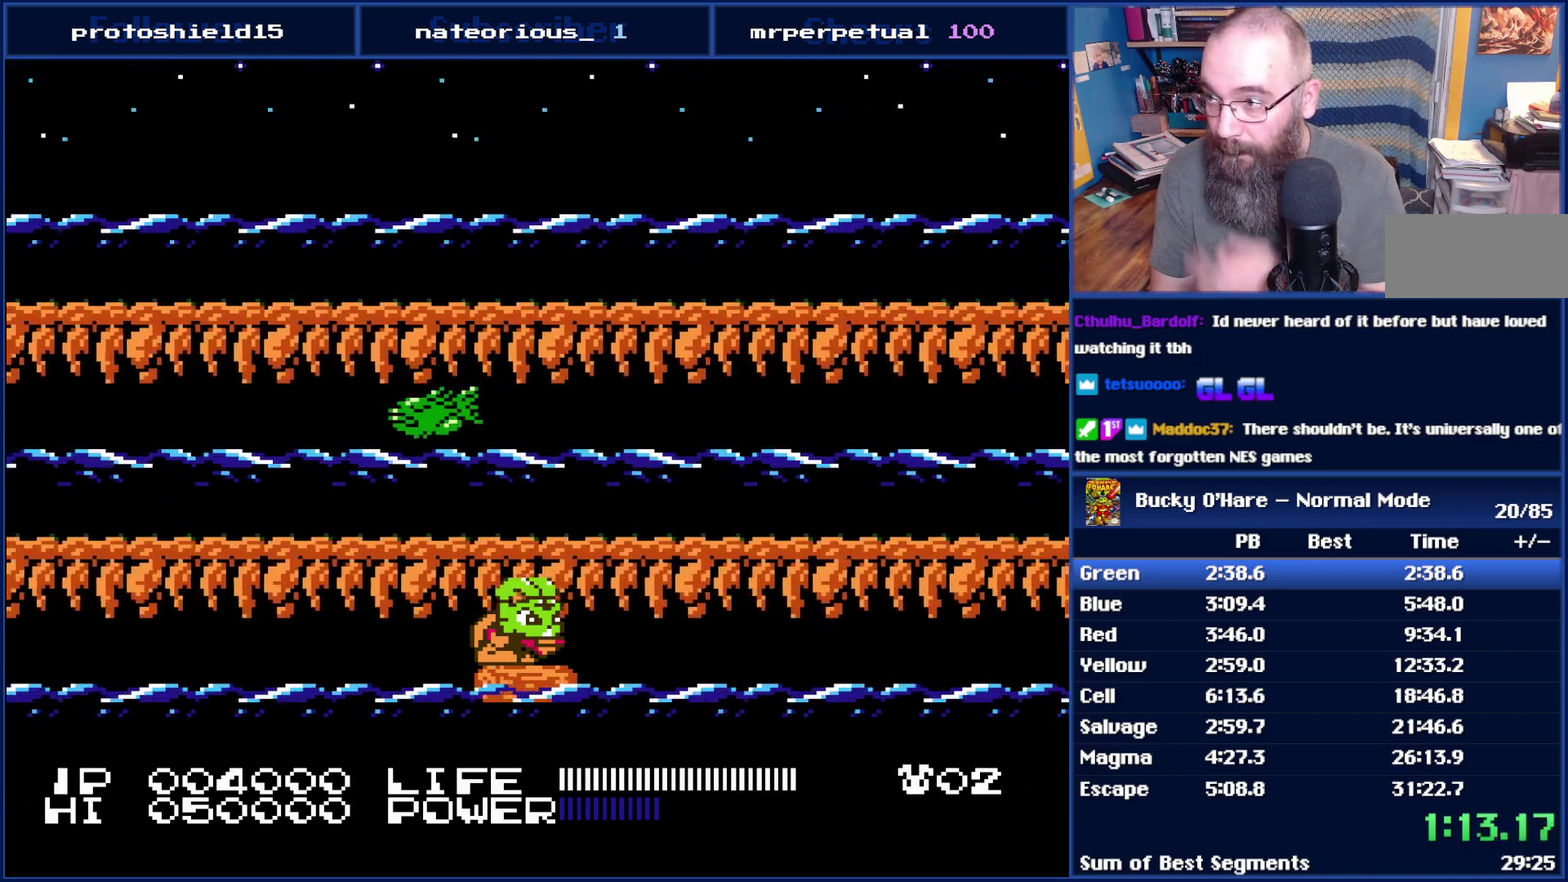
{"buttons": ["DPAD_DOWN"], "events": []}
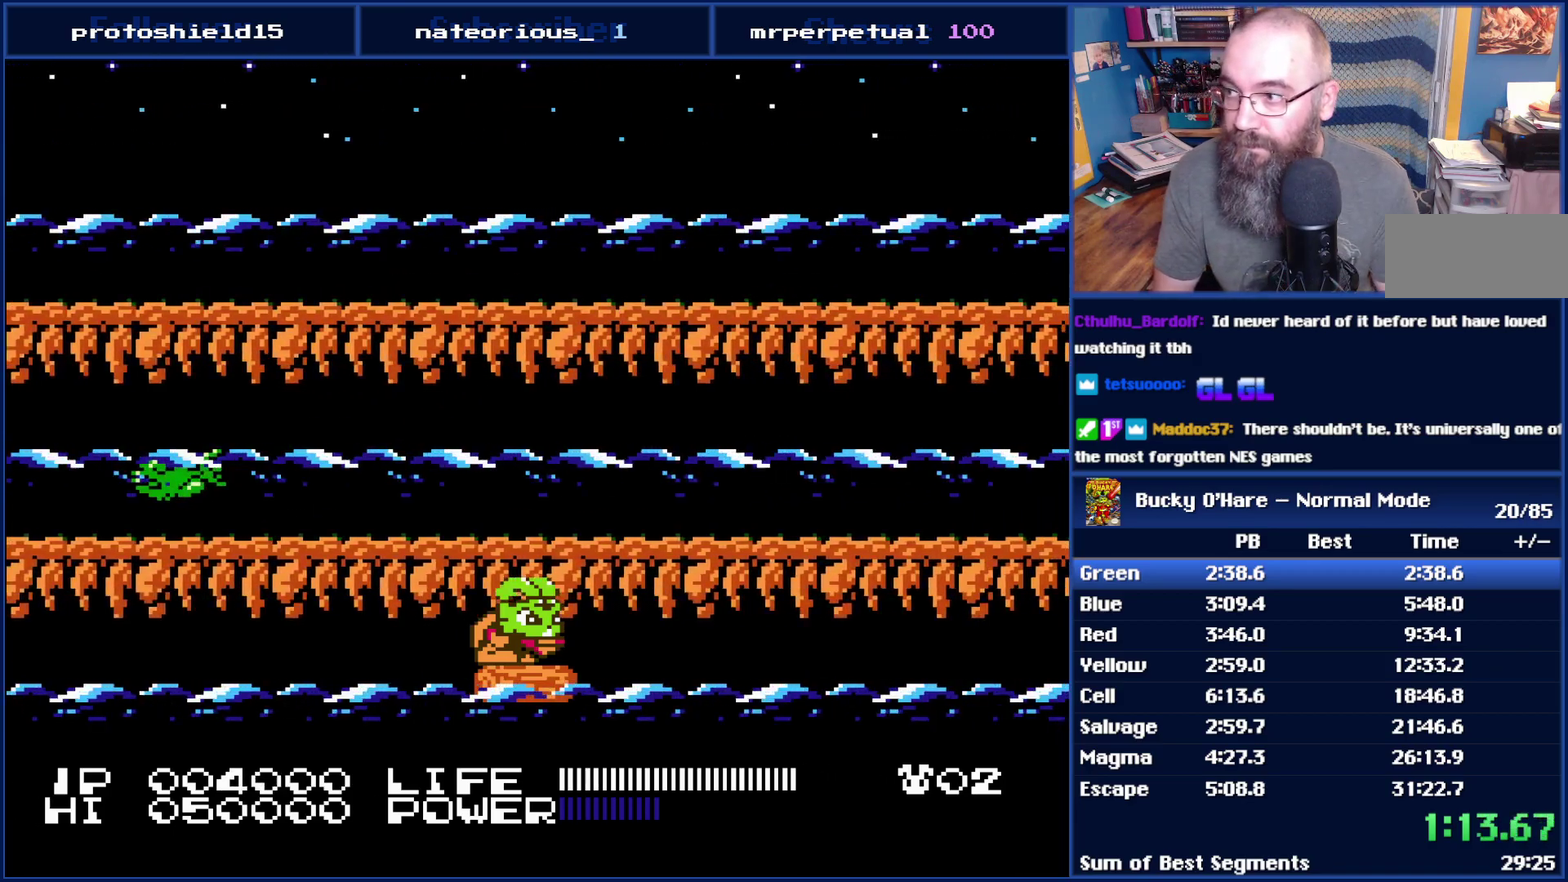
{"buttons": ["DPAD_DOWN"], "events": []}
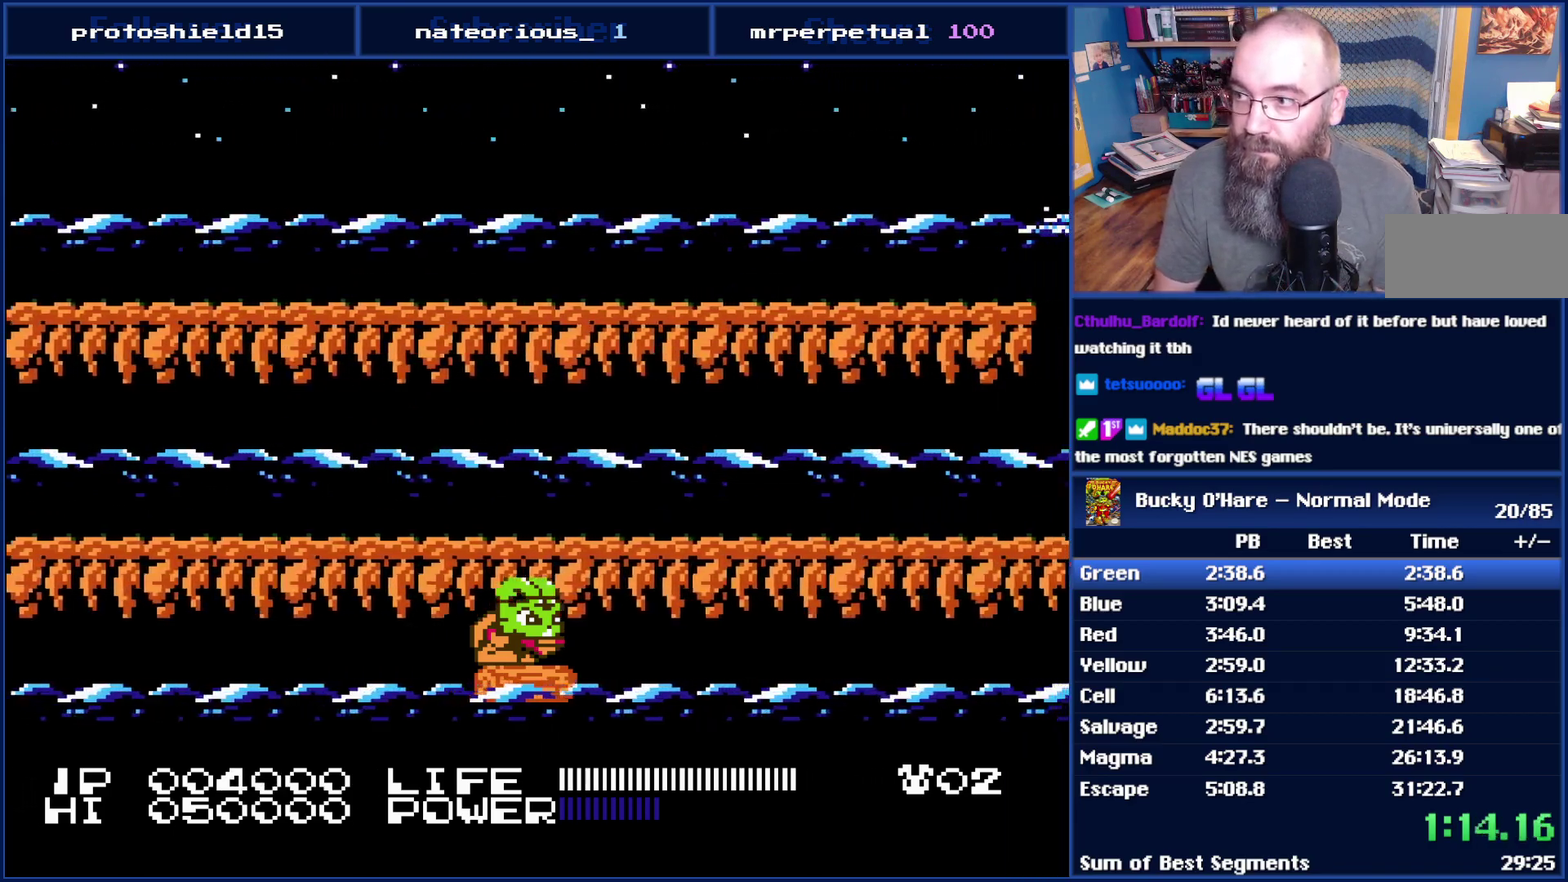
{"buttons": ["DPAD_DOWN"], "events": []}
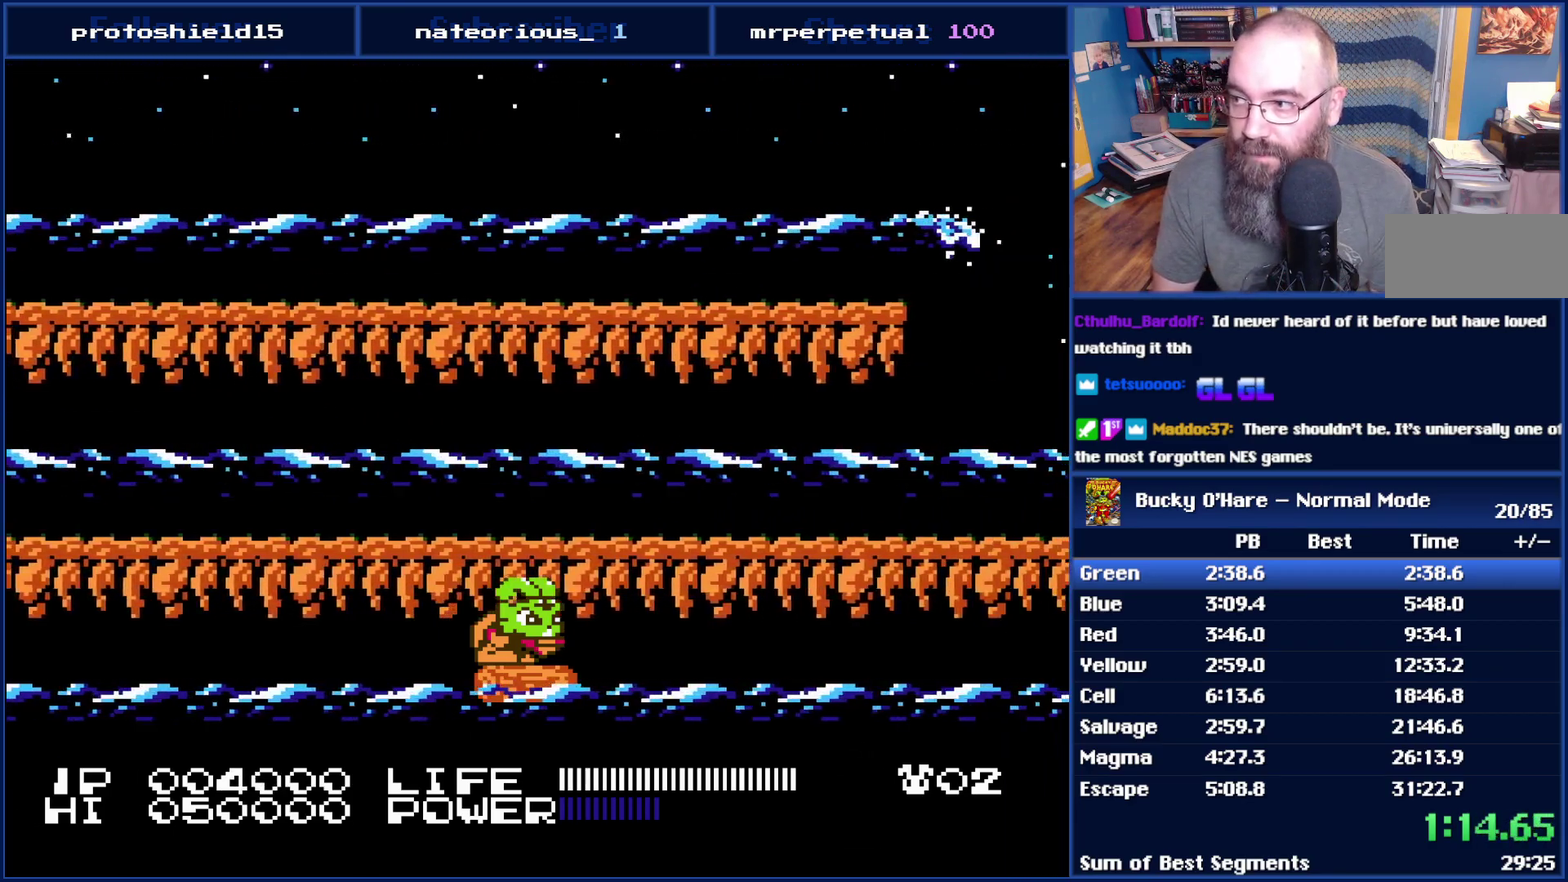
{"buttons": ["DPAD_DOWN"], "events": []}
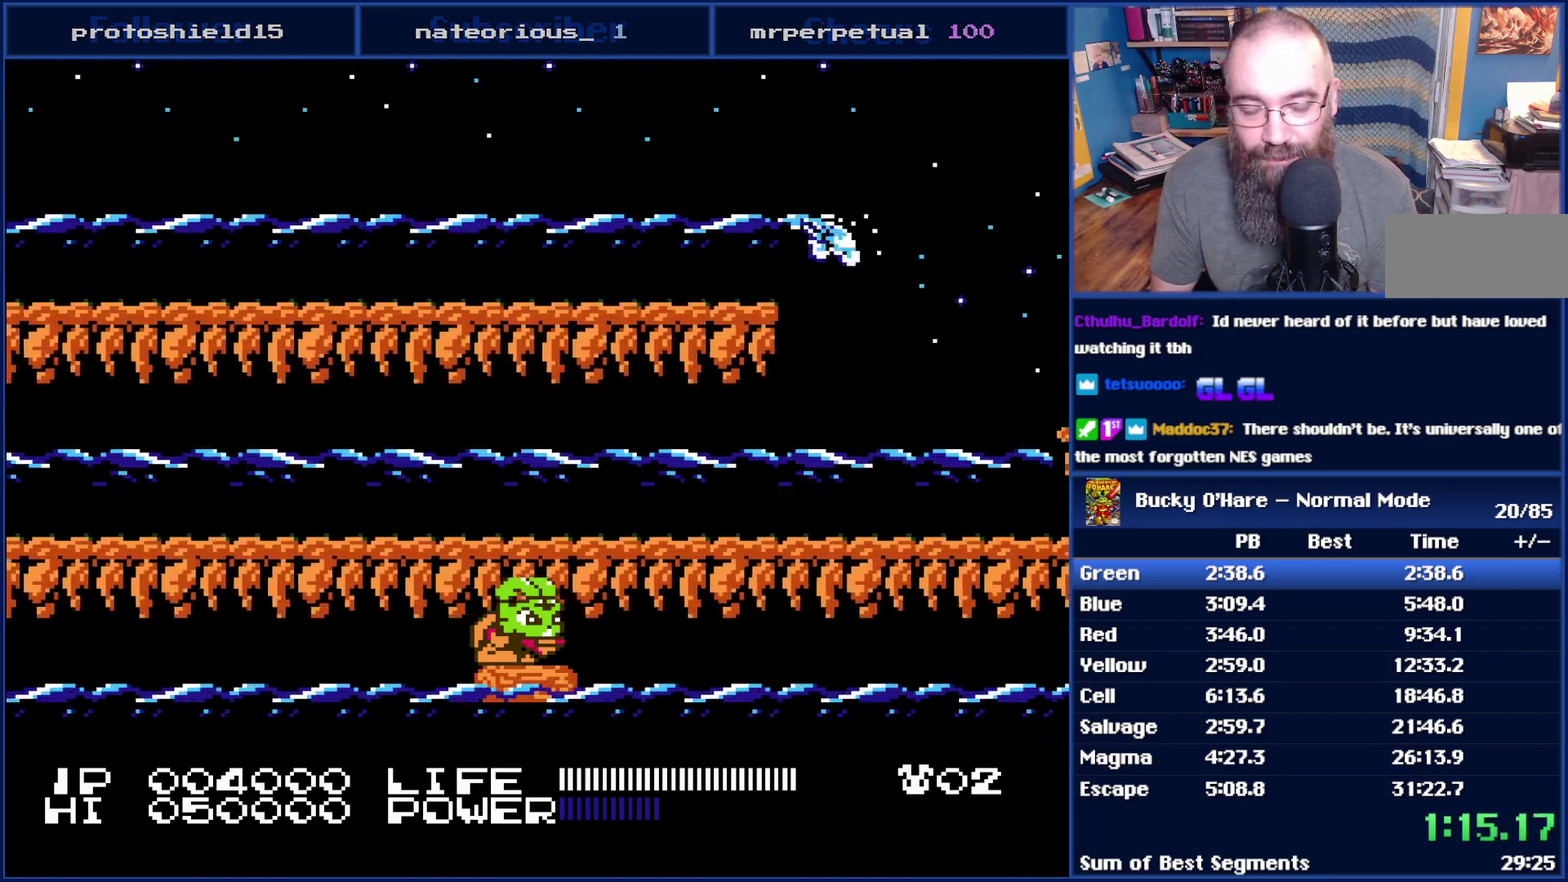
{"buttons": ["DPAD_DOWN"], "events": []}
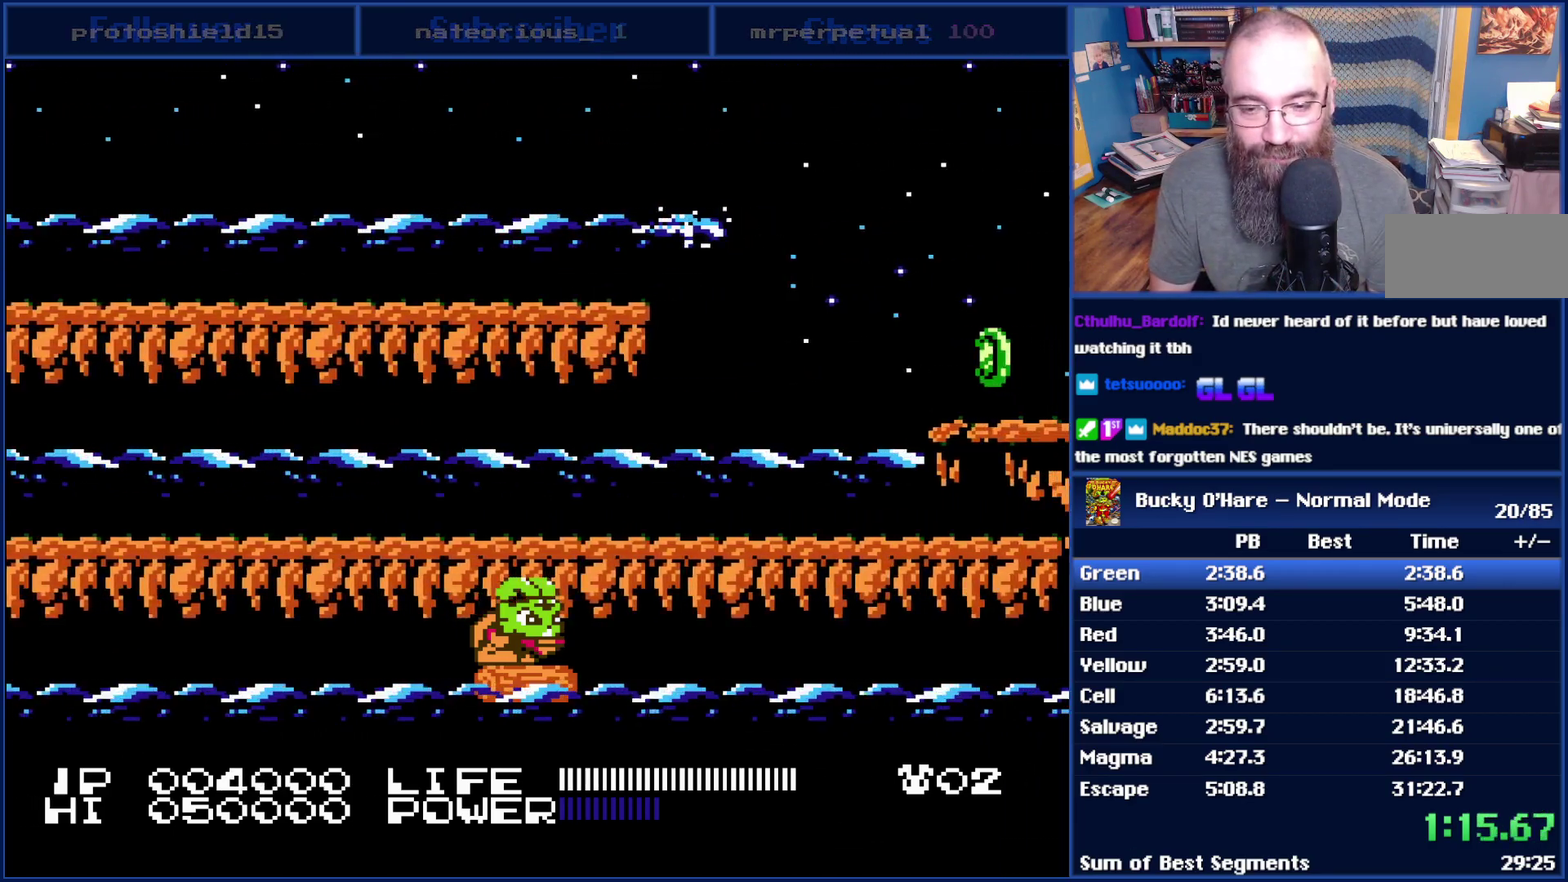
{"buttons": ["DPAD_DOWN"], "events": []}
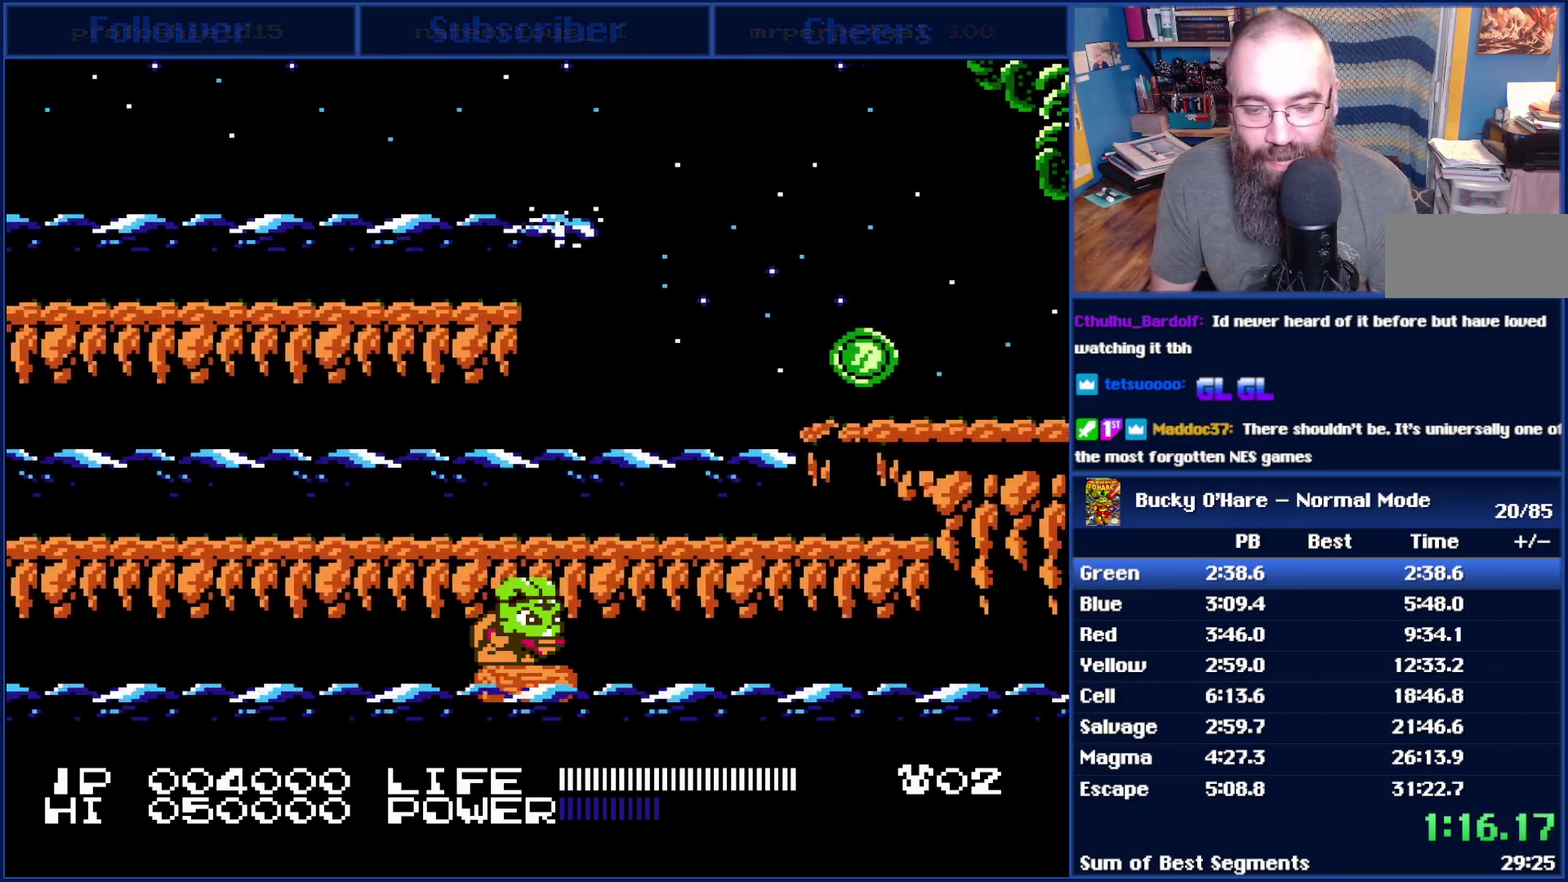
{"buttons": ["DPAD_DOWN"], "events": []}
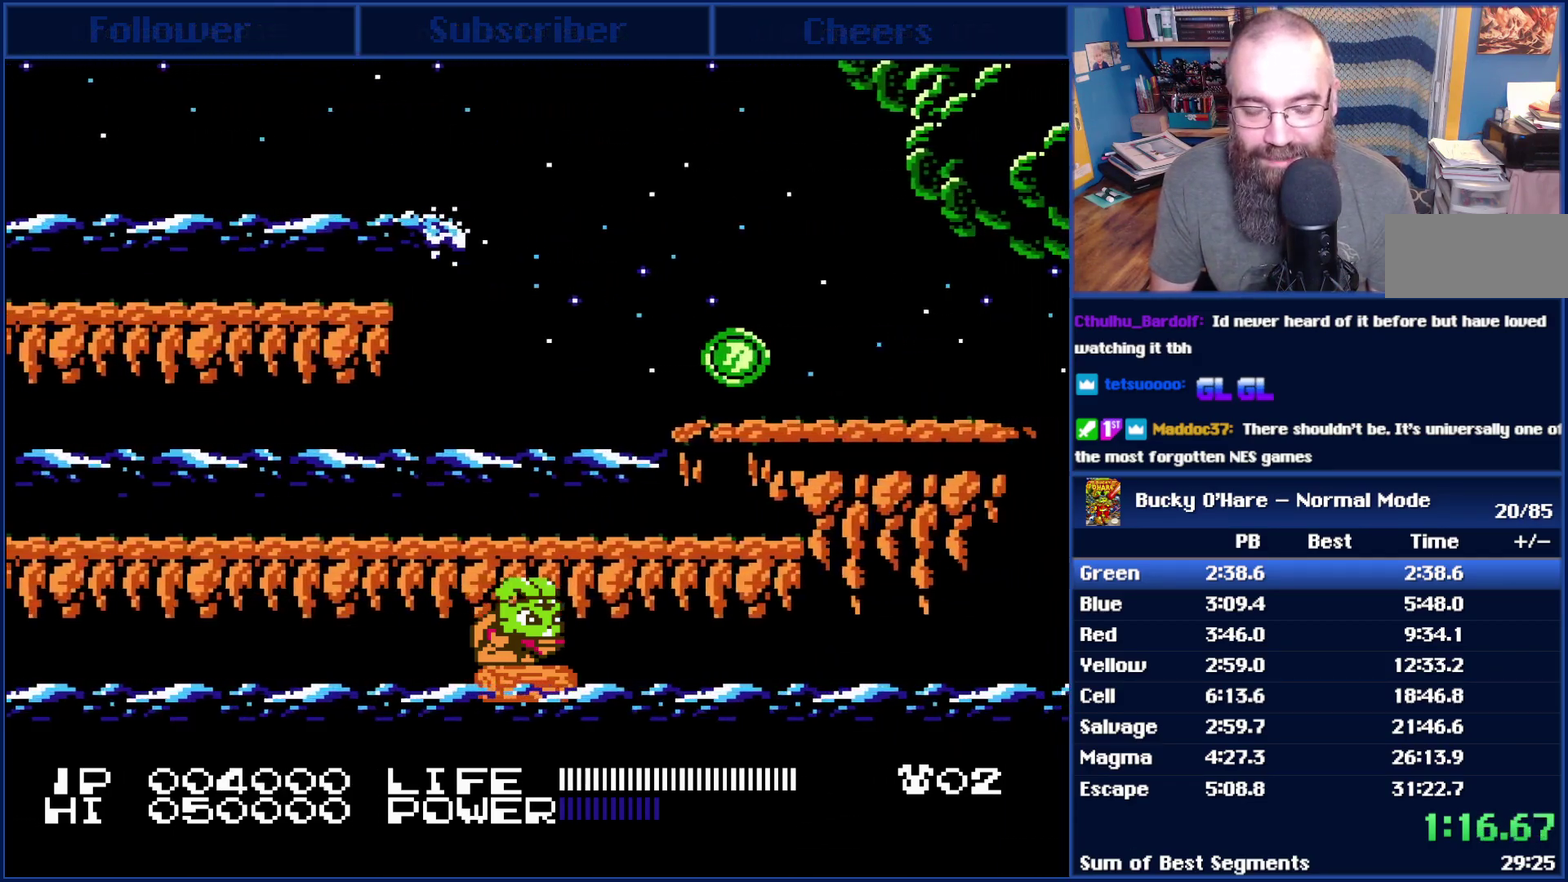
{"buttons": ["DPAD_DOWN"], "events": []}
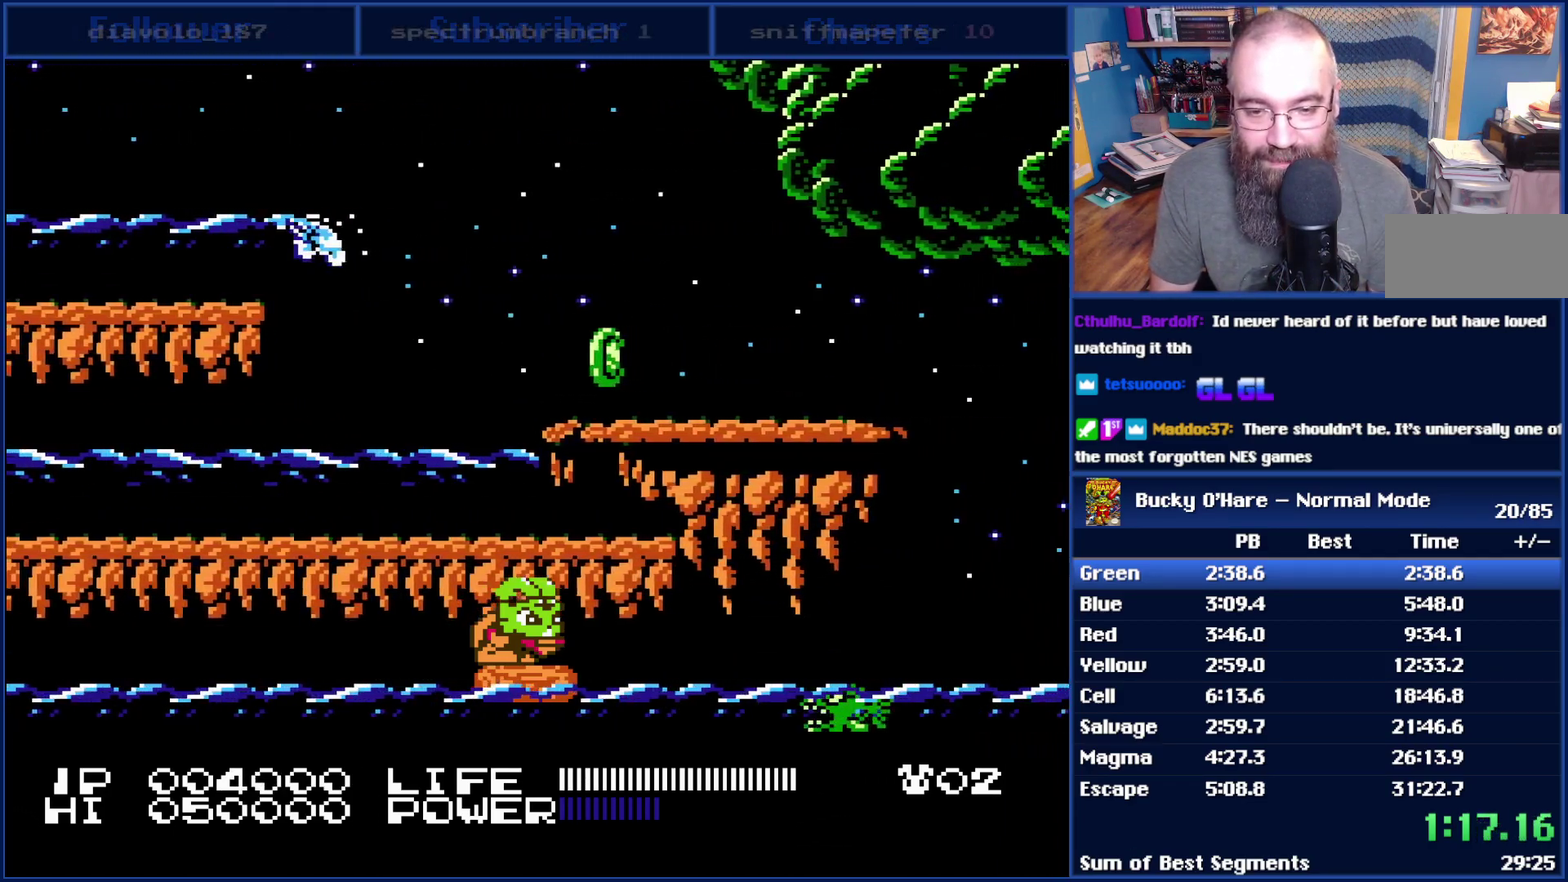
{"buttons": ["DPAD_DOWN"], "events": [[350, "B", "down"], [483, "B", "up"]]}
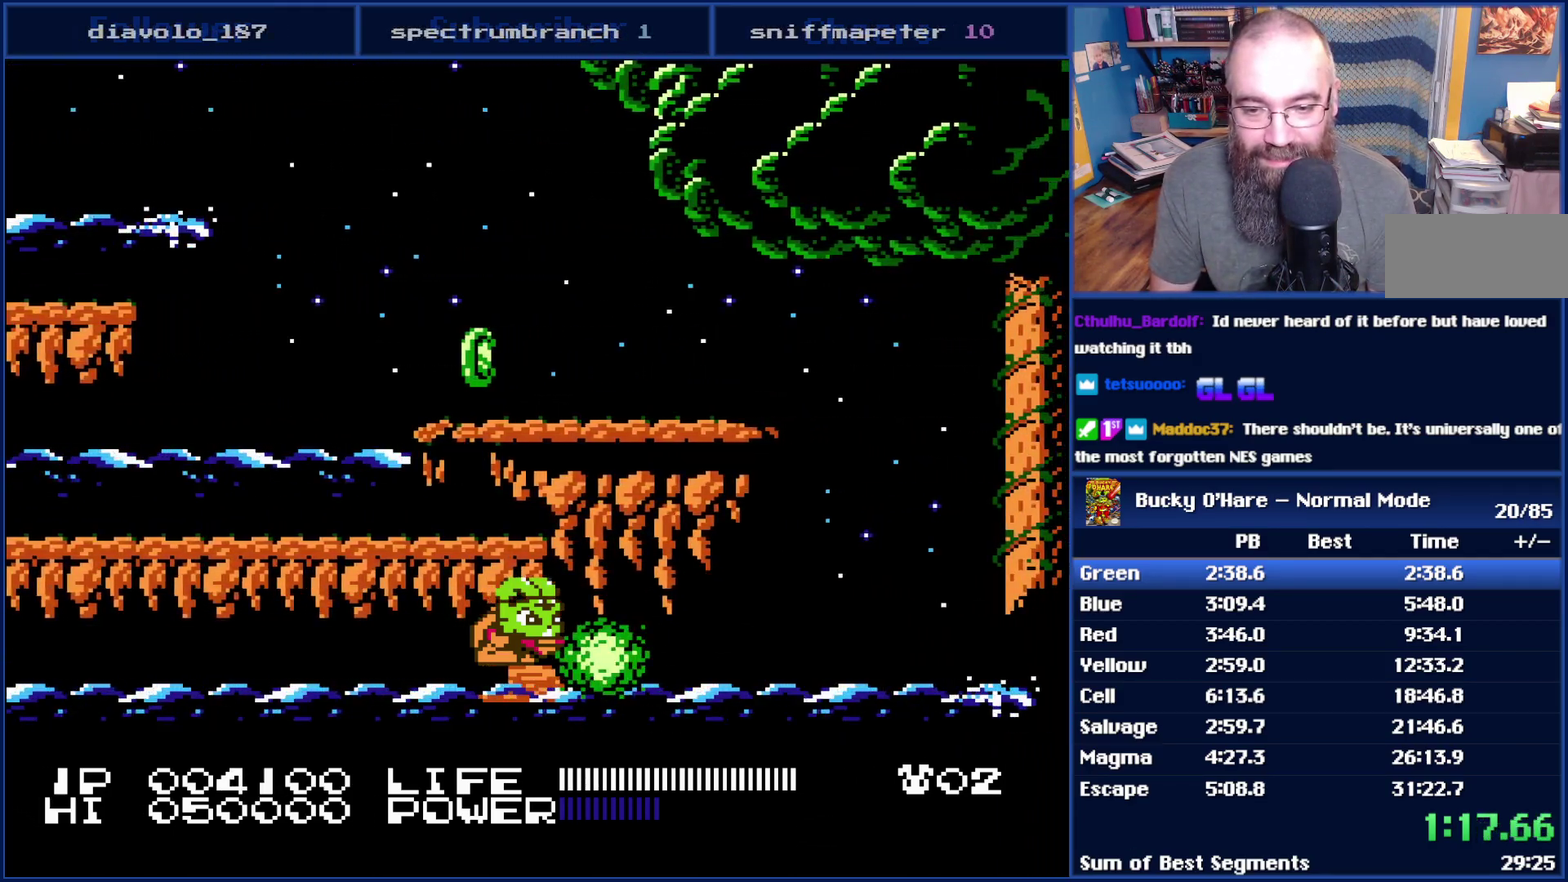
{"buttons": [], "events": [[200, "DPAD_DOWN", "up"]]}
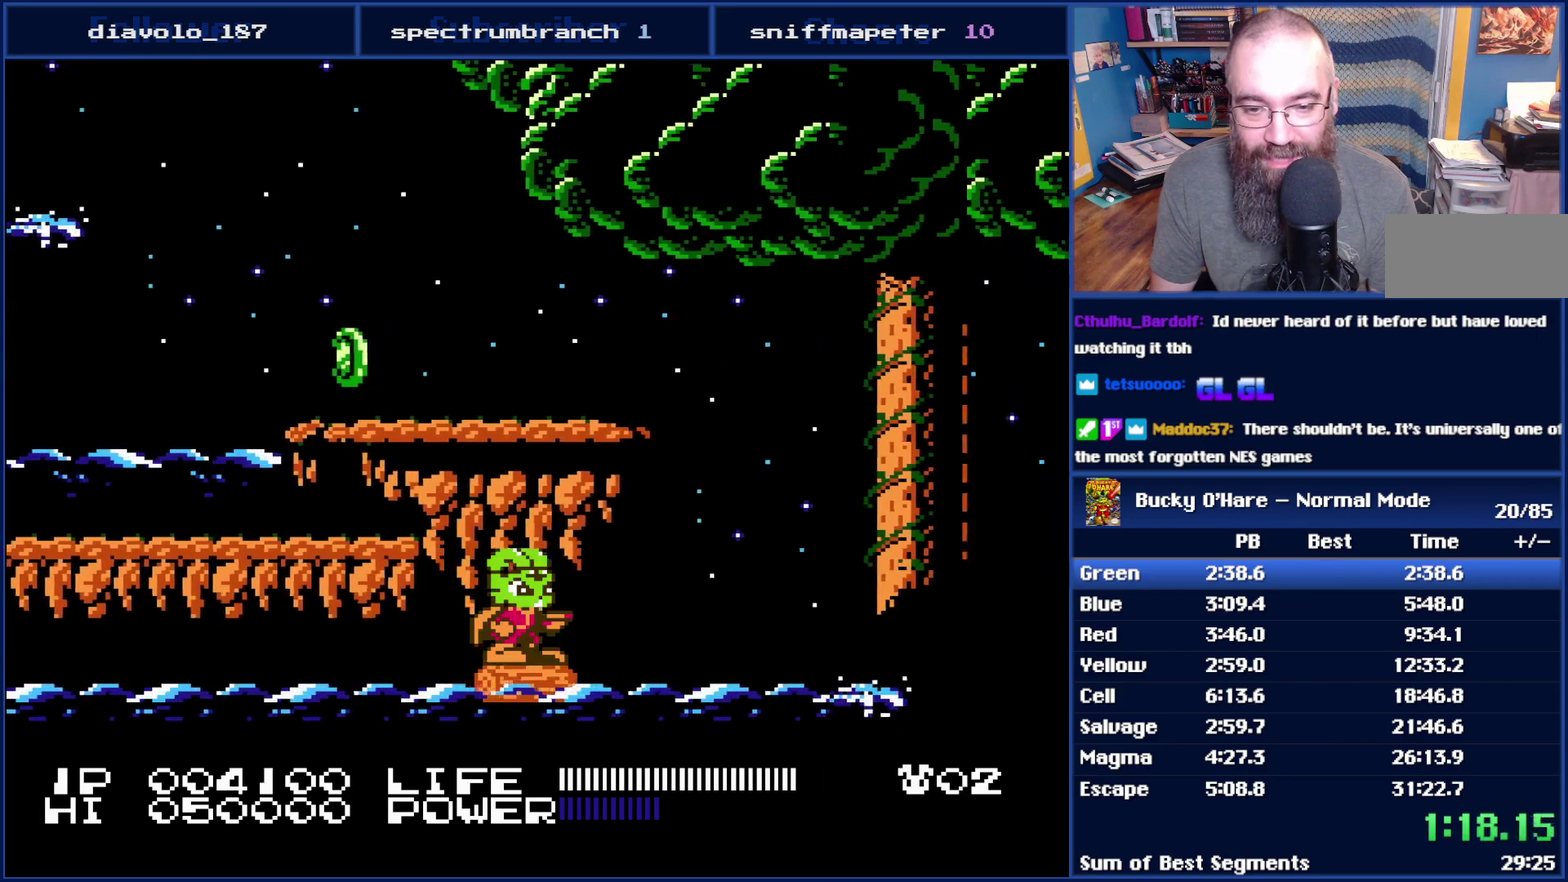
{"buttons": [], "events": []}
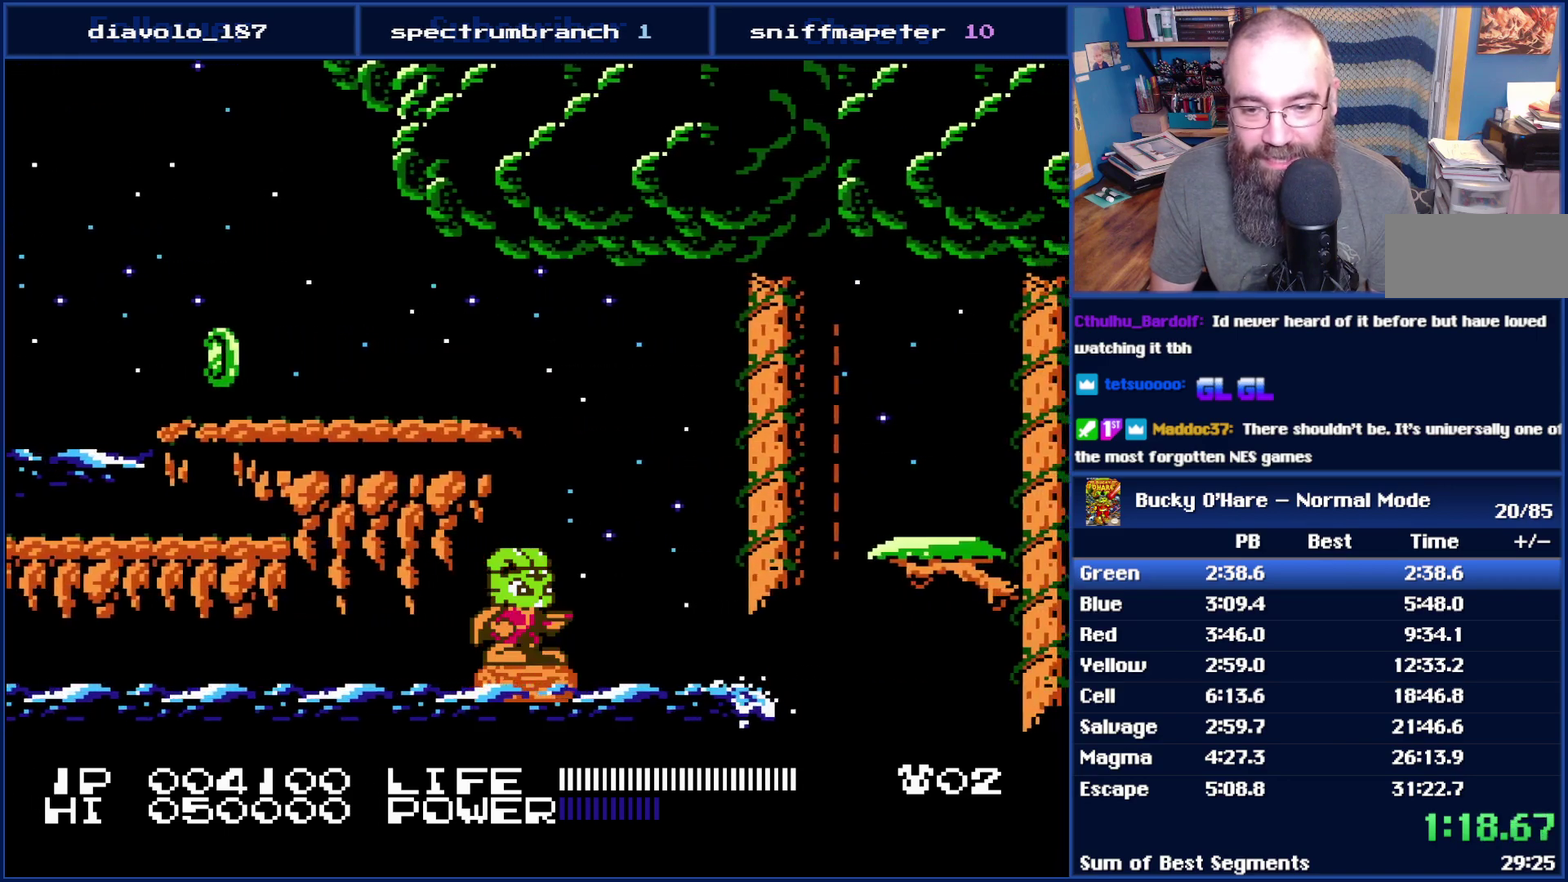
{"buttons": ["DPAD_RIGHT"], "events": [[417, "DPAD_RIGHT", "down"]]}
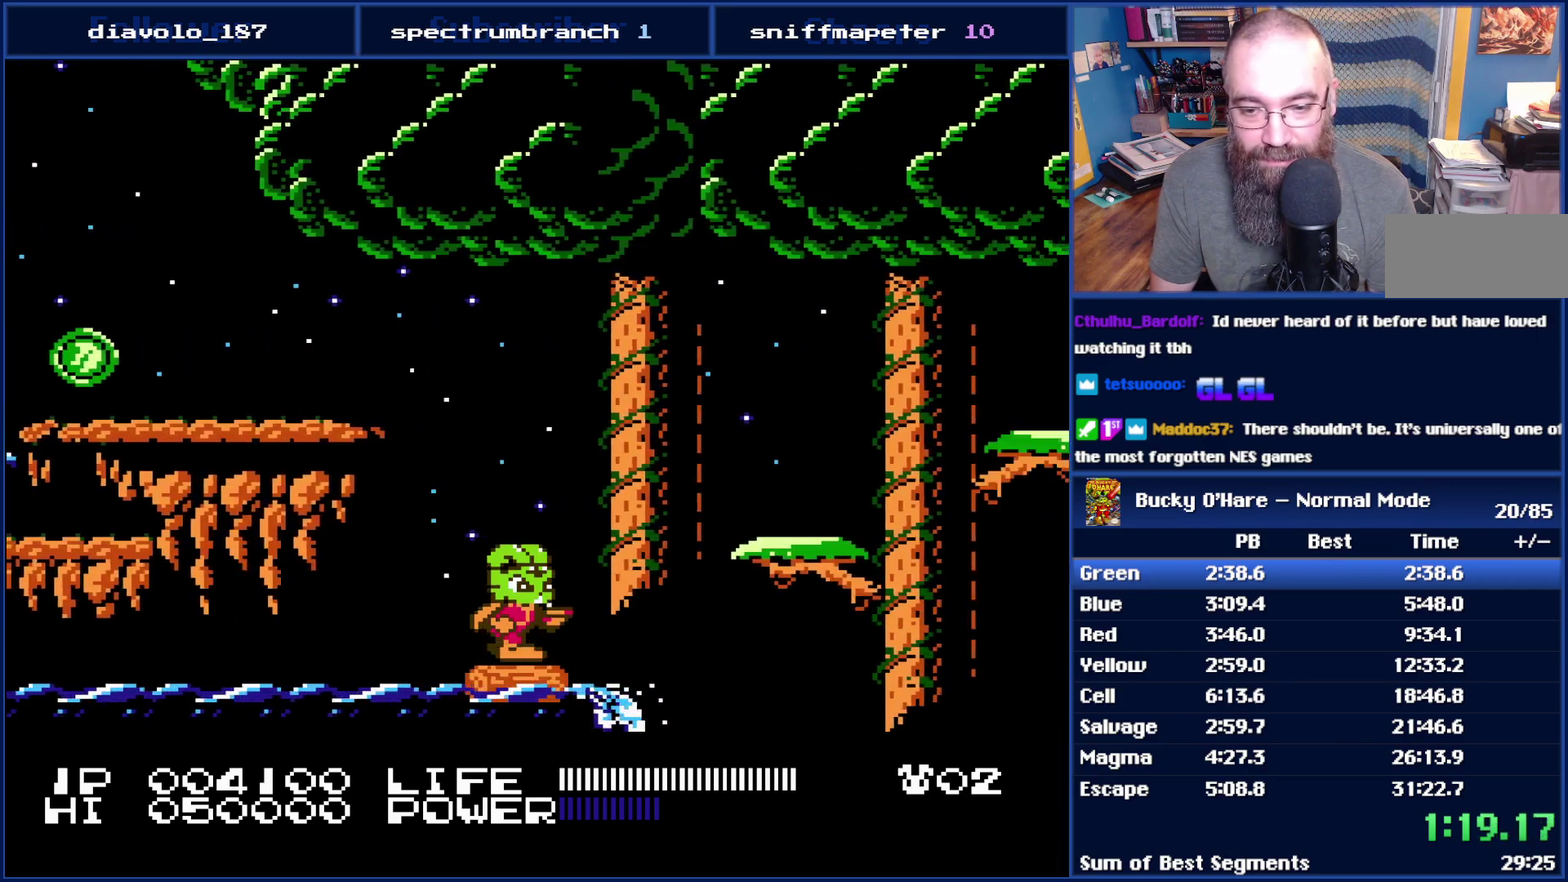
{"buttons": ["DPAD_RIGHT"], "events": [[83, "A", "down"], [333, "A", "up"]]}
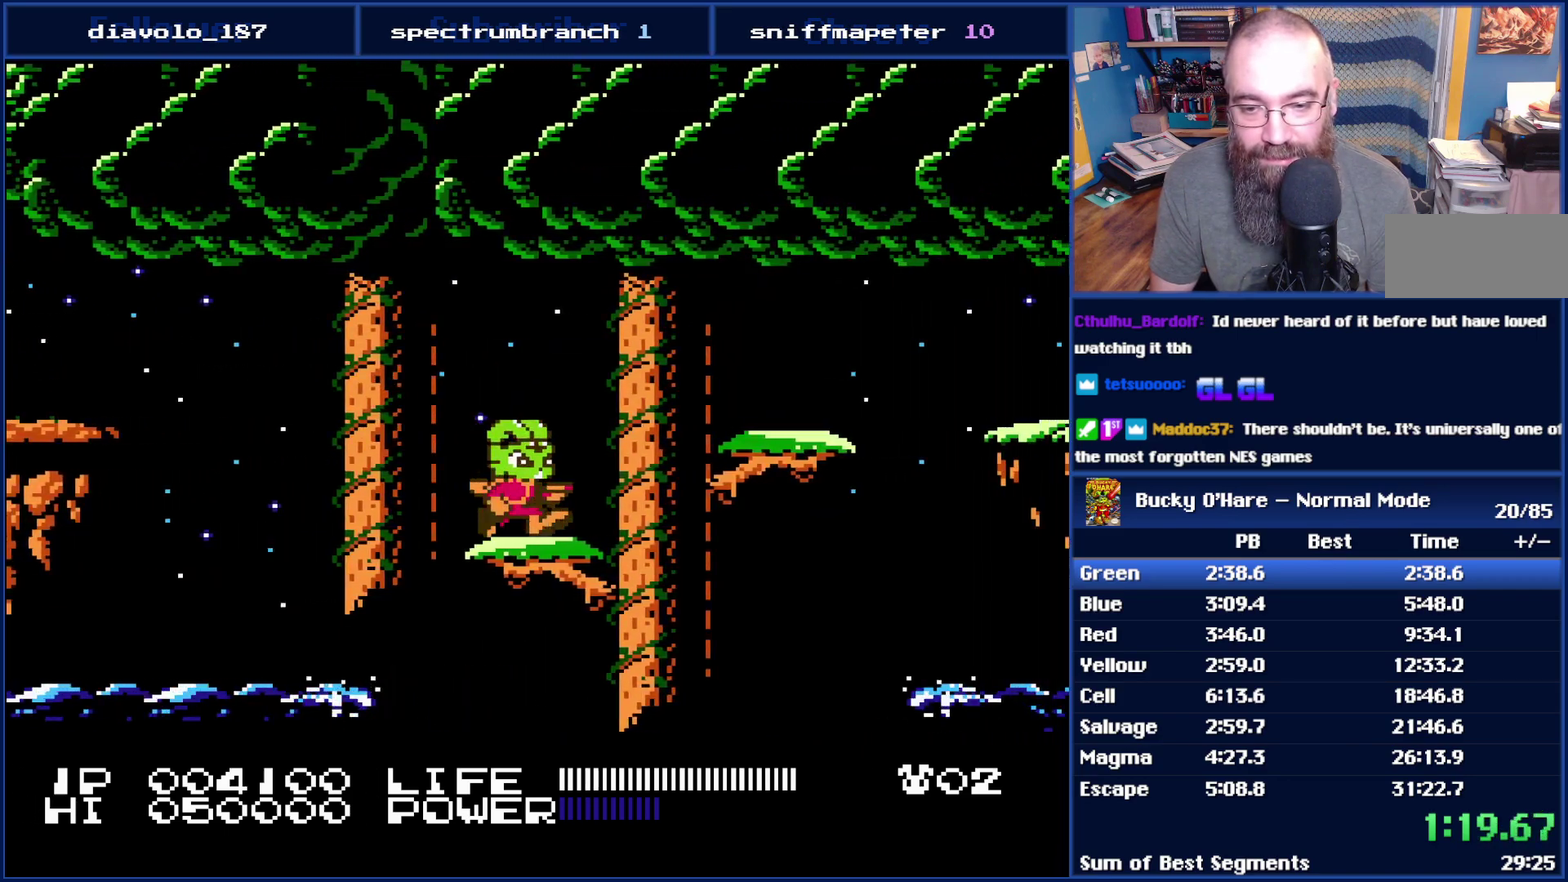
{"buttons": ["DPAD_RIGHT"], "events": [[17, "A", "down"], [300, "A", "up"]]}
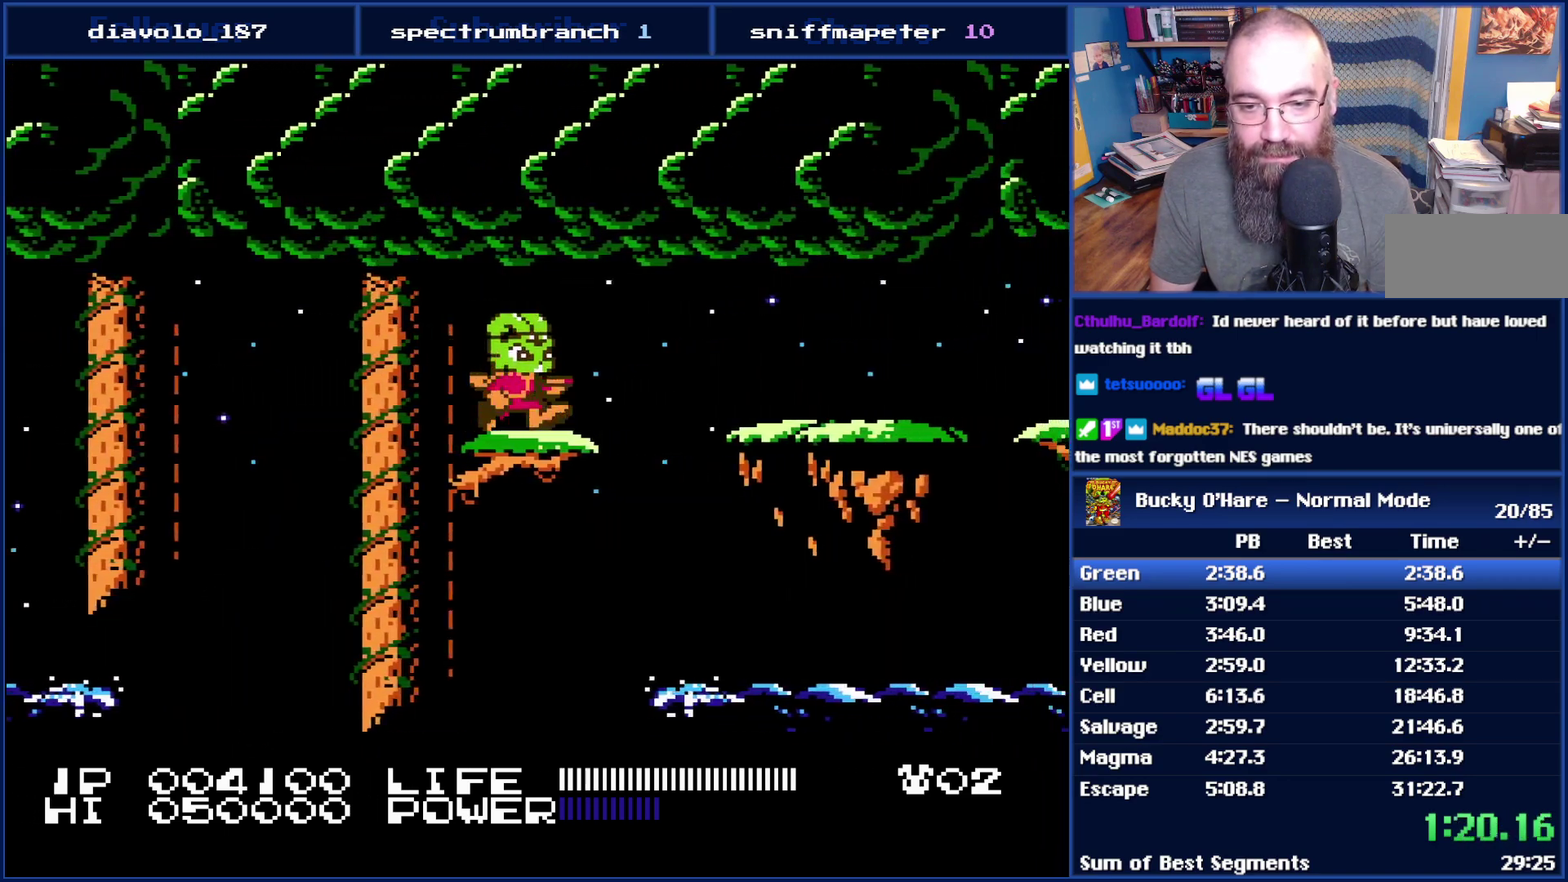
{"buttons": ["DPAD_RIGHT"], "events": [[67, "A", "down"], [300, "A", "up"]]}
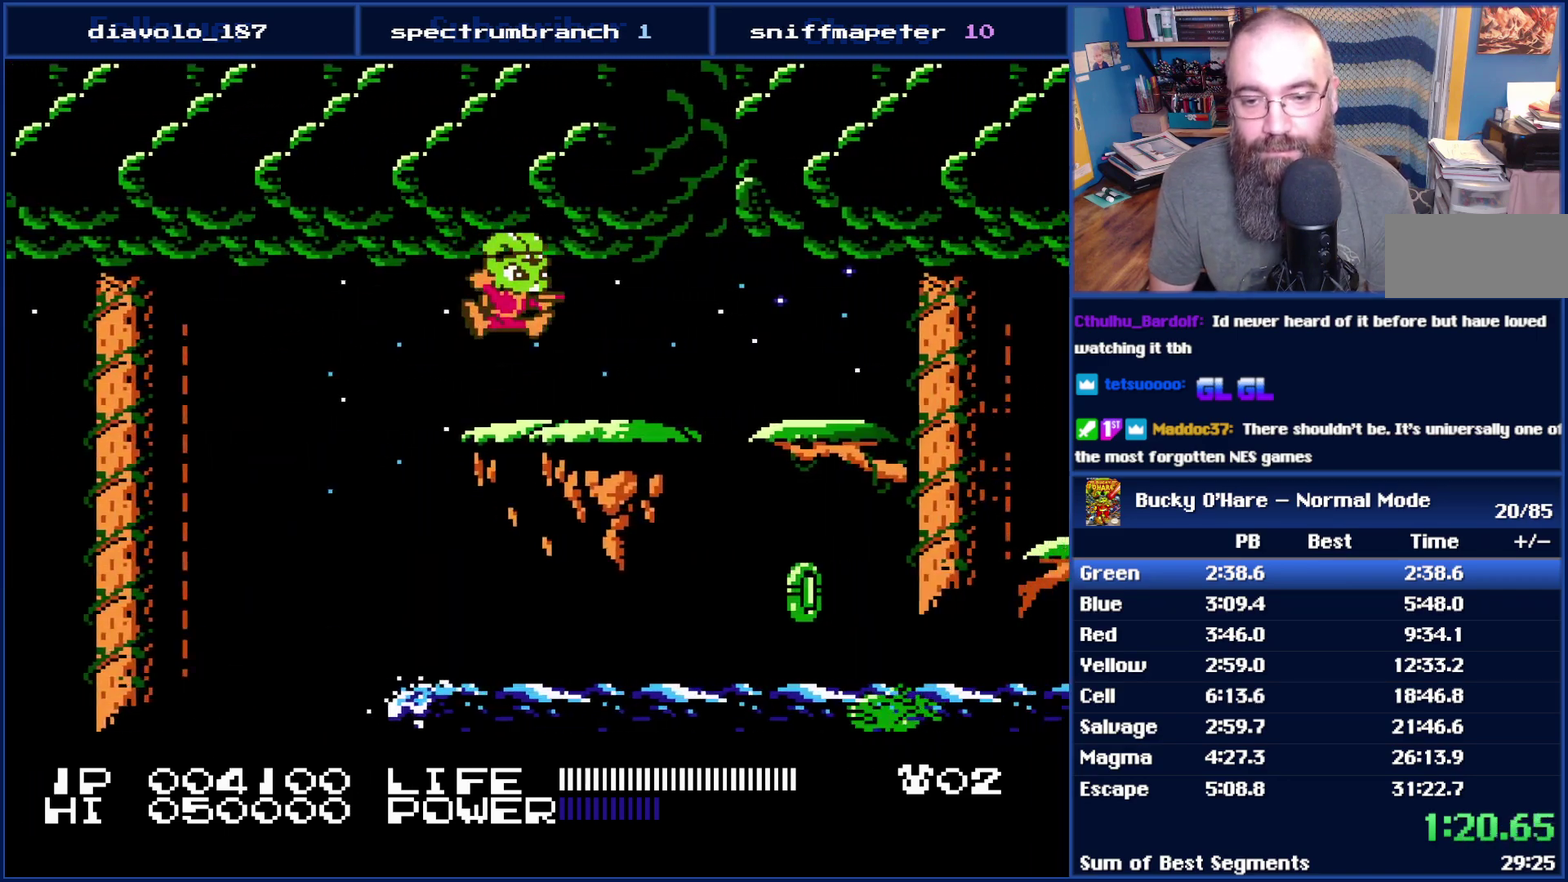
{"buttons": ["DPAD_RIGHT"], "events": [[133, "A", "down"], [267, "A", "up"]]}
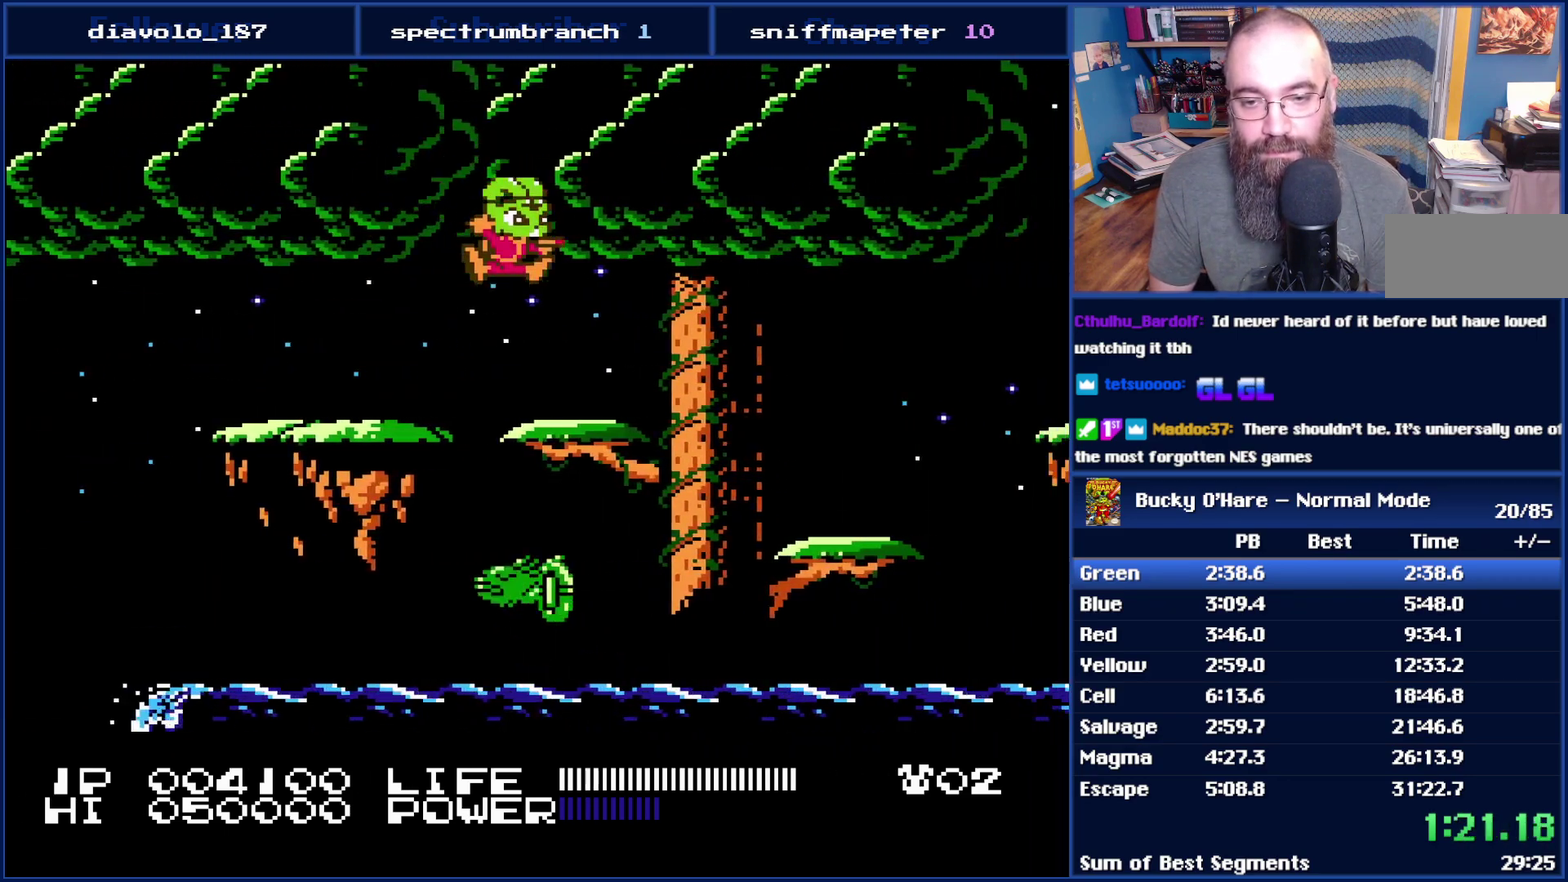
{"buttons": ["DPAD_RIGHT"], "events": [[133, "A", "down"], [233, "A", "up"]]}
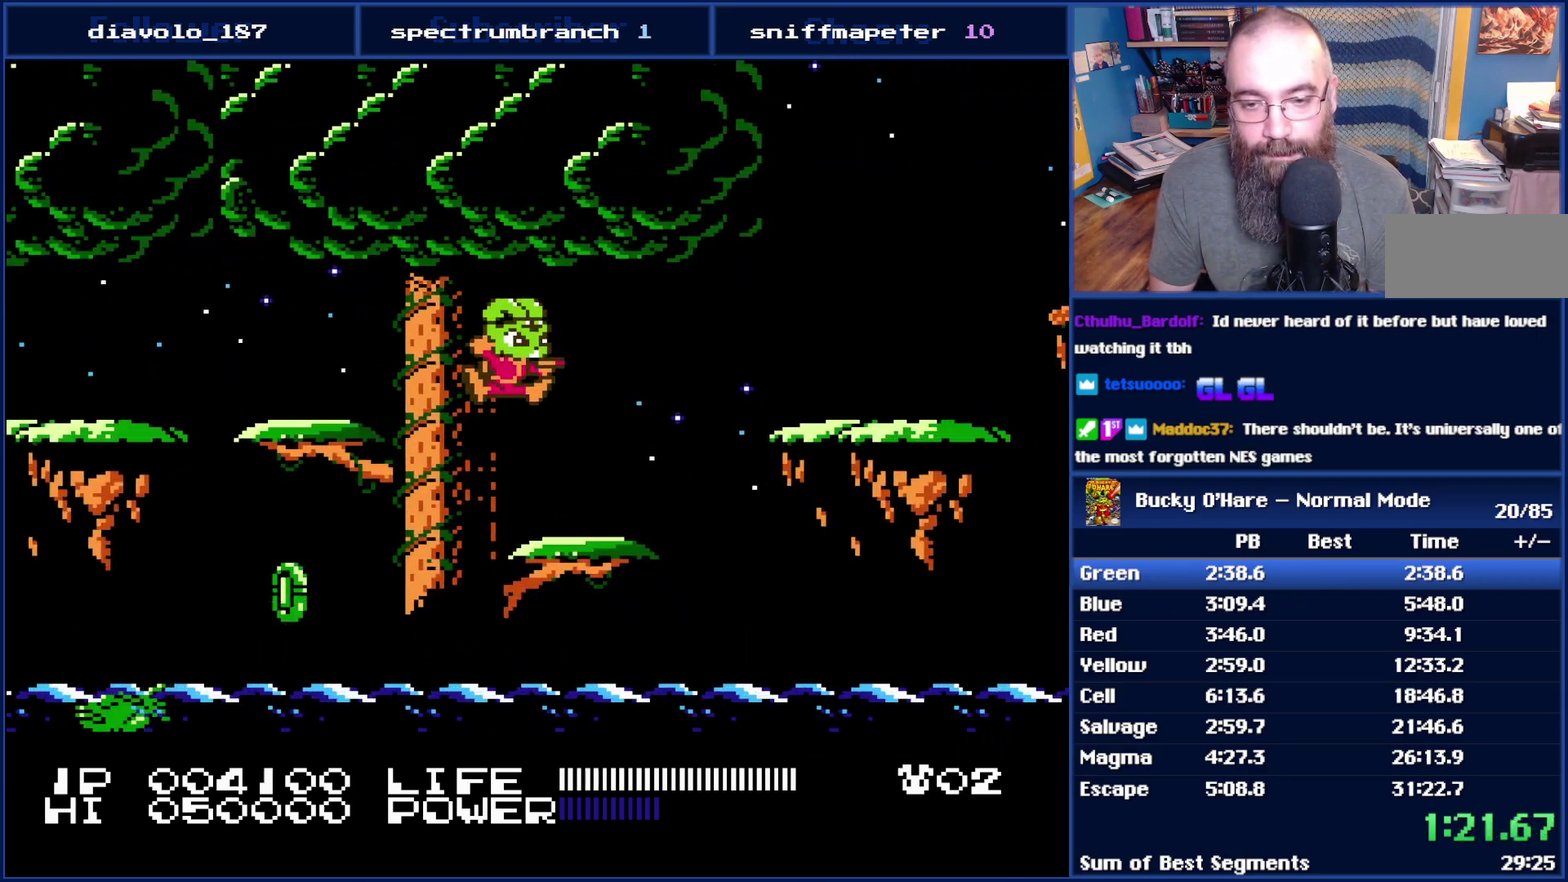
{"buttons": ["B", "DPAD_RIGHT"], "events": [[167, "A", "down"], [350, "A", "up"], [417, "B", "down"]]}
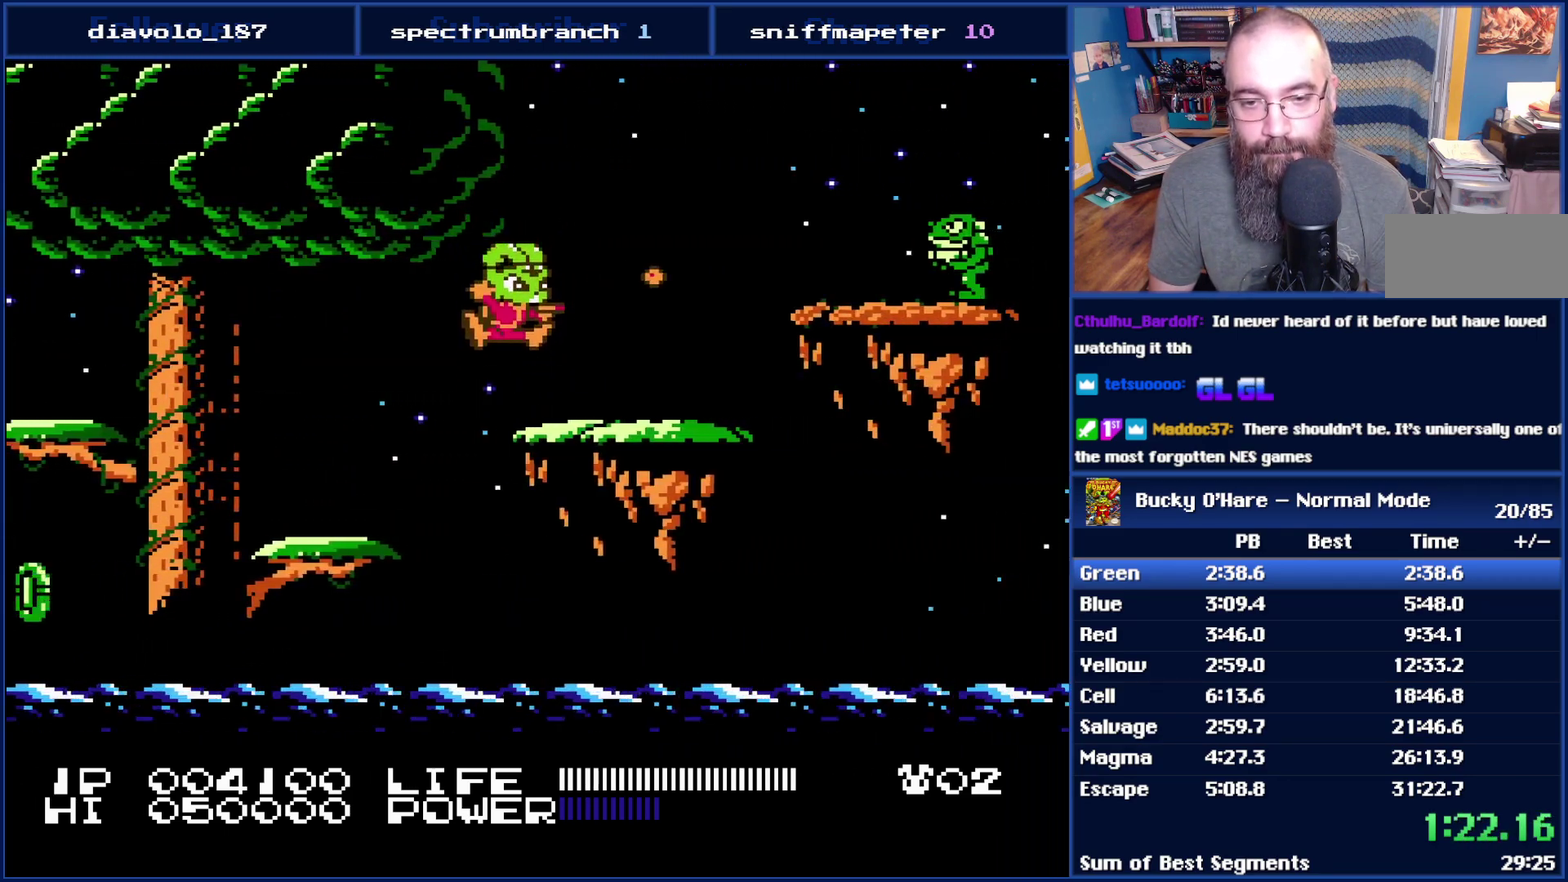
{"buttons": ["DPAD_RIGHT"], "events": [[17, "DPAD_RIGHT", "up"], [50, "B", "up"], [133, "A", "down"], [200, "A", "up"], [367, "B", "down"], [417, "DPAD_RIGHT", "down"], [450, "B", "up"]]}
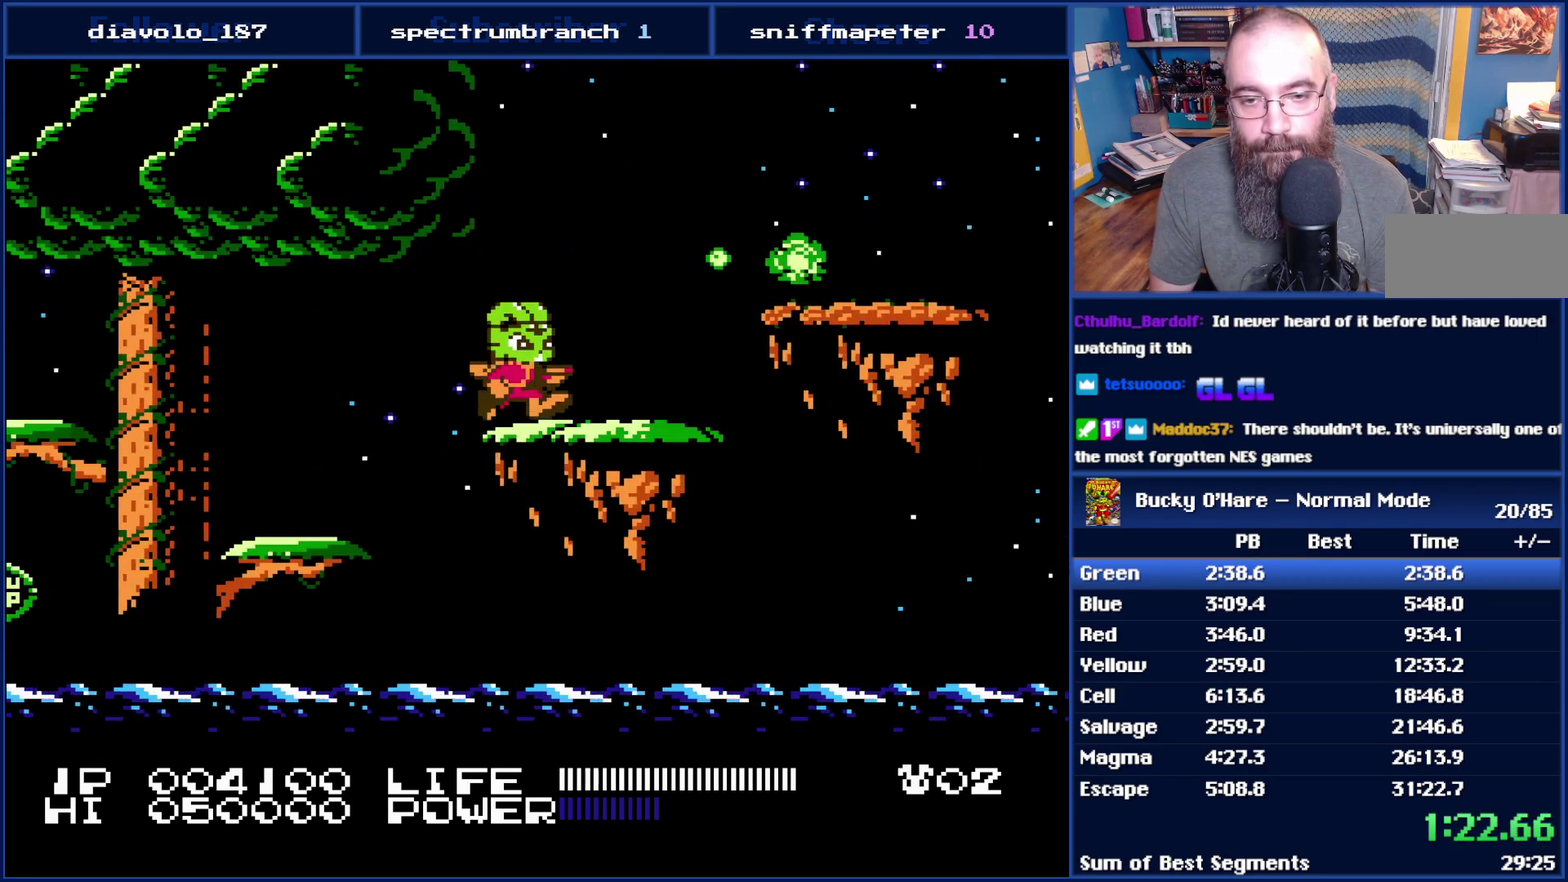
{"buttons": ["DPAD_RIGHT"], "events": [[233, "A", "down"], [450, "A", "up"]]}
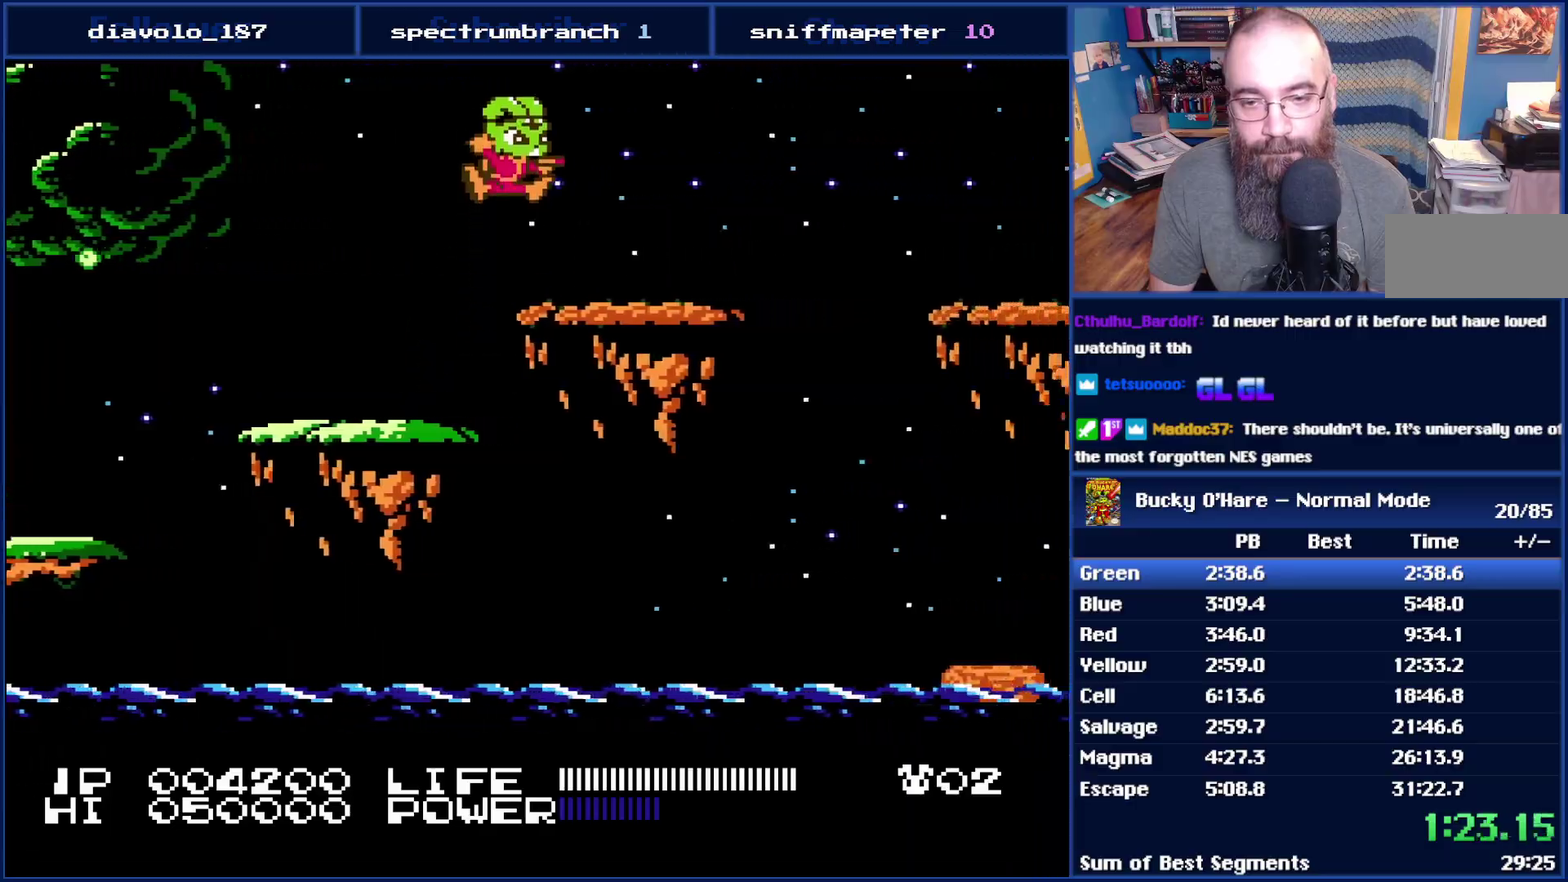
{"buttons": ["A", "DPAD_RIGHT"], "events": [[417, "A", "down"]]}
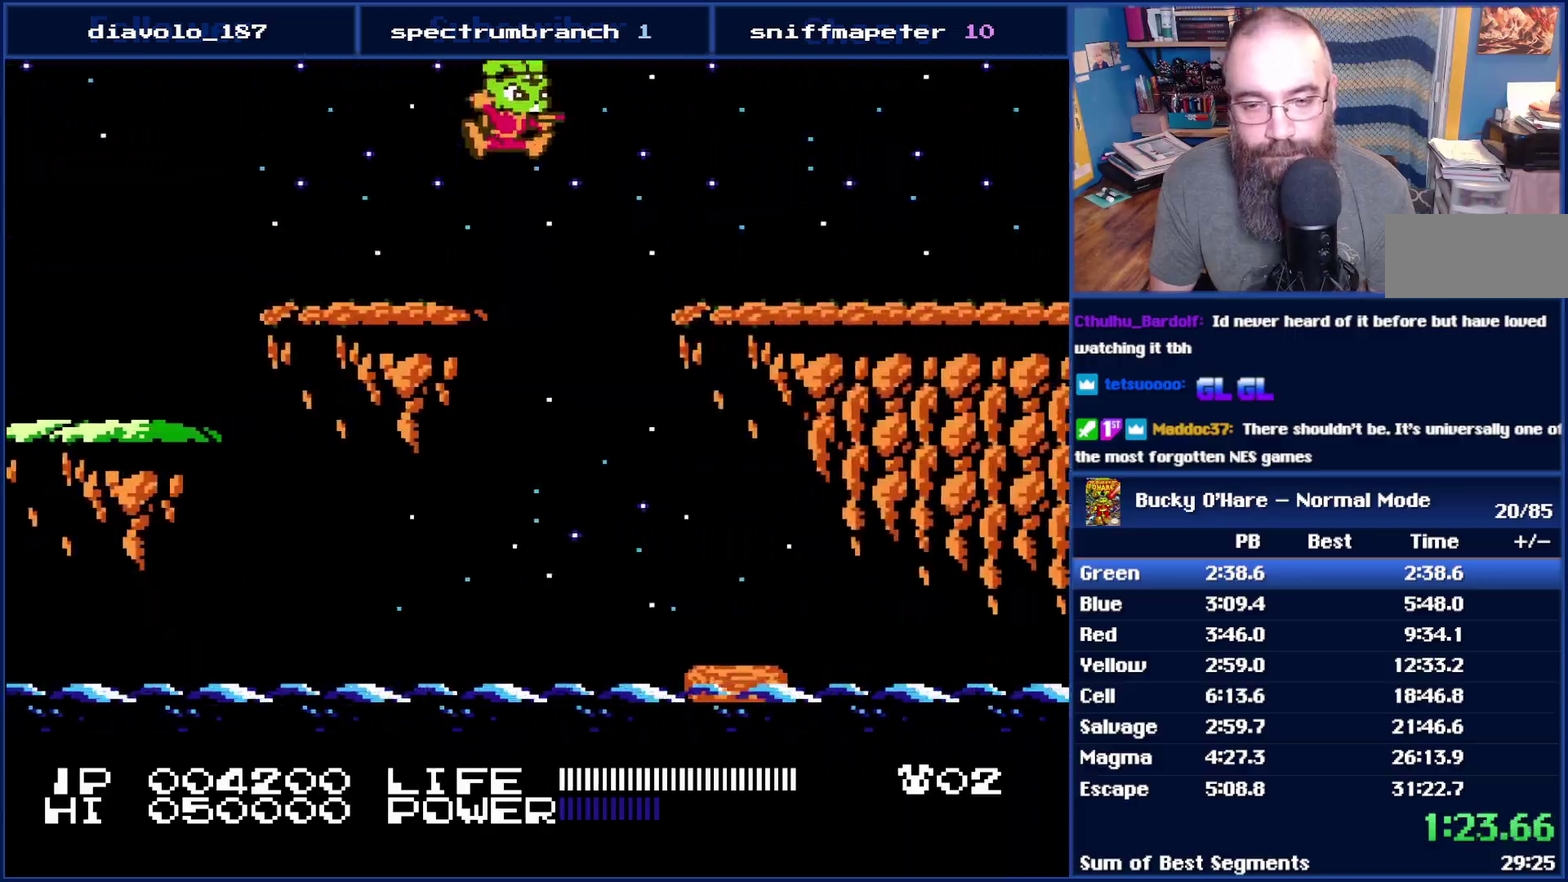
{"buttons": ["DPAD_RIGHT"], "events": [[167, "A", "up"]]}
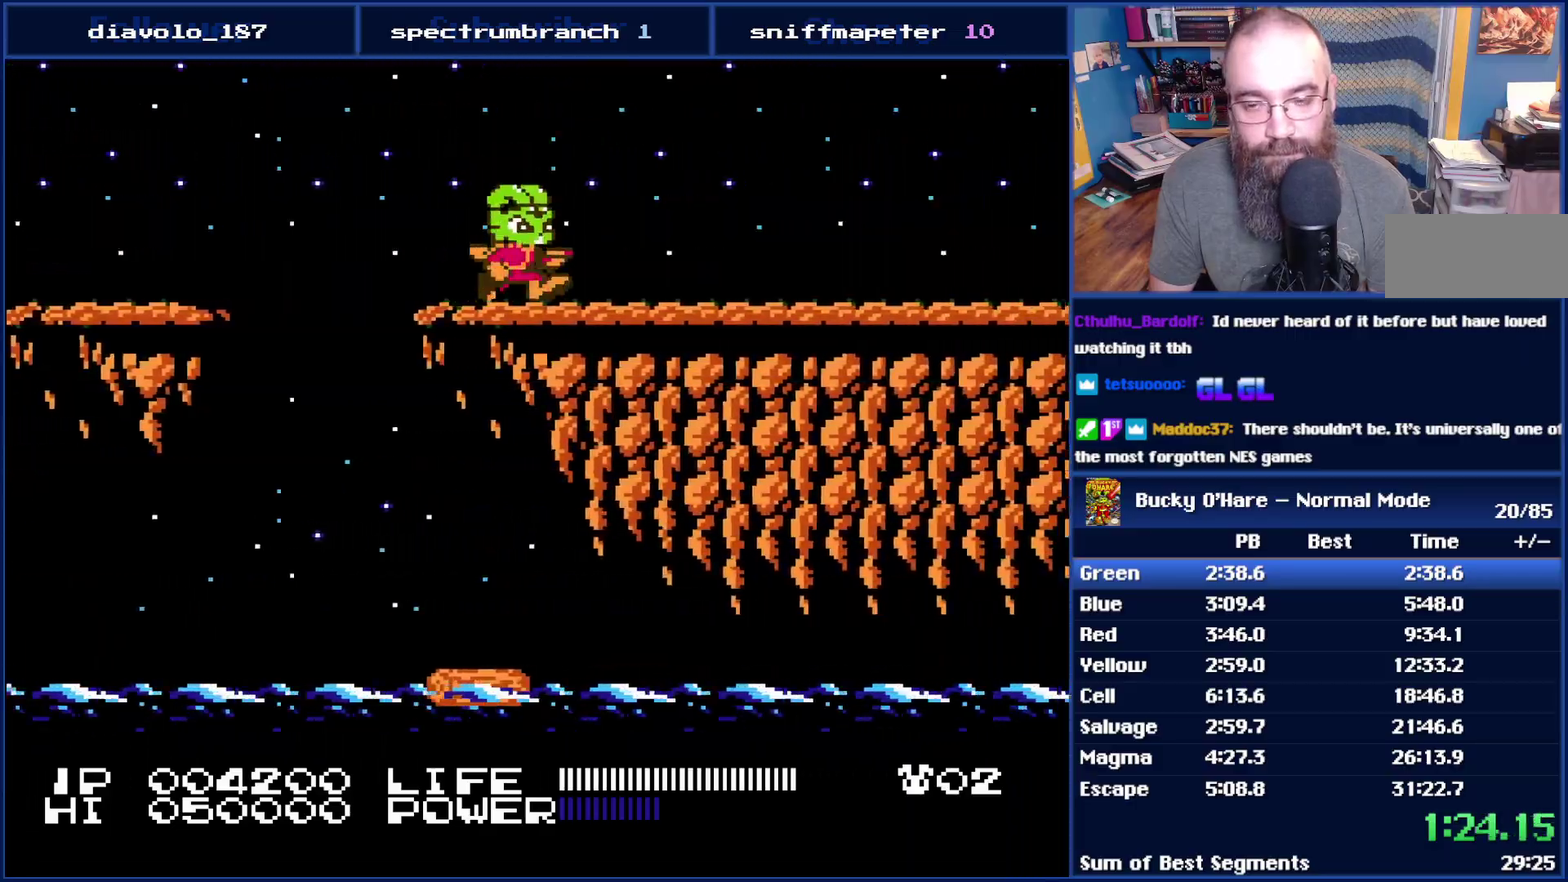
{"buttons": ["DPAD_RIGHT"], "events": []}
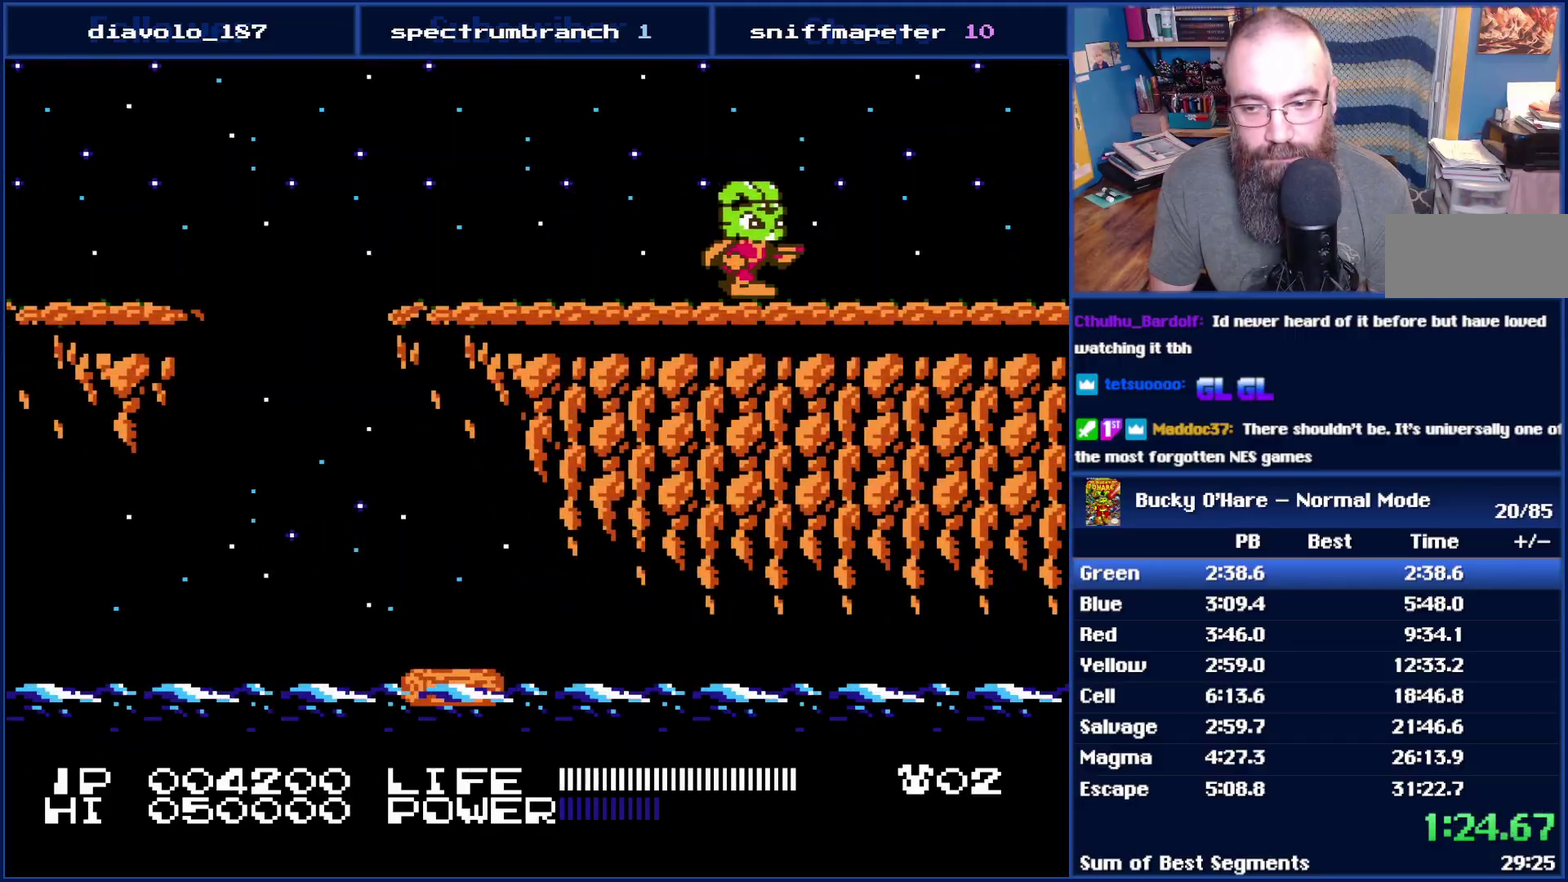
{"buttons": ["DPAD_RIGHT"], "events": []}
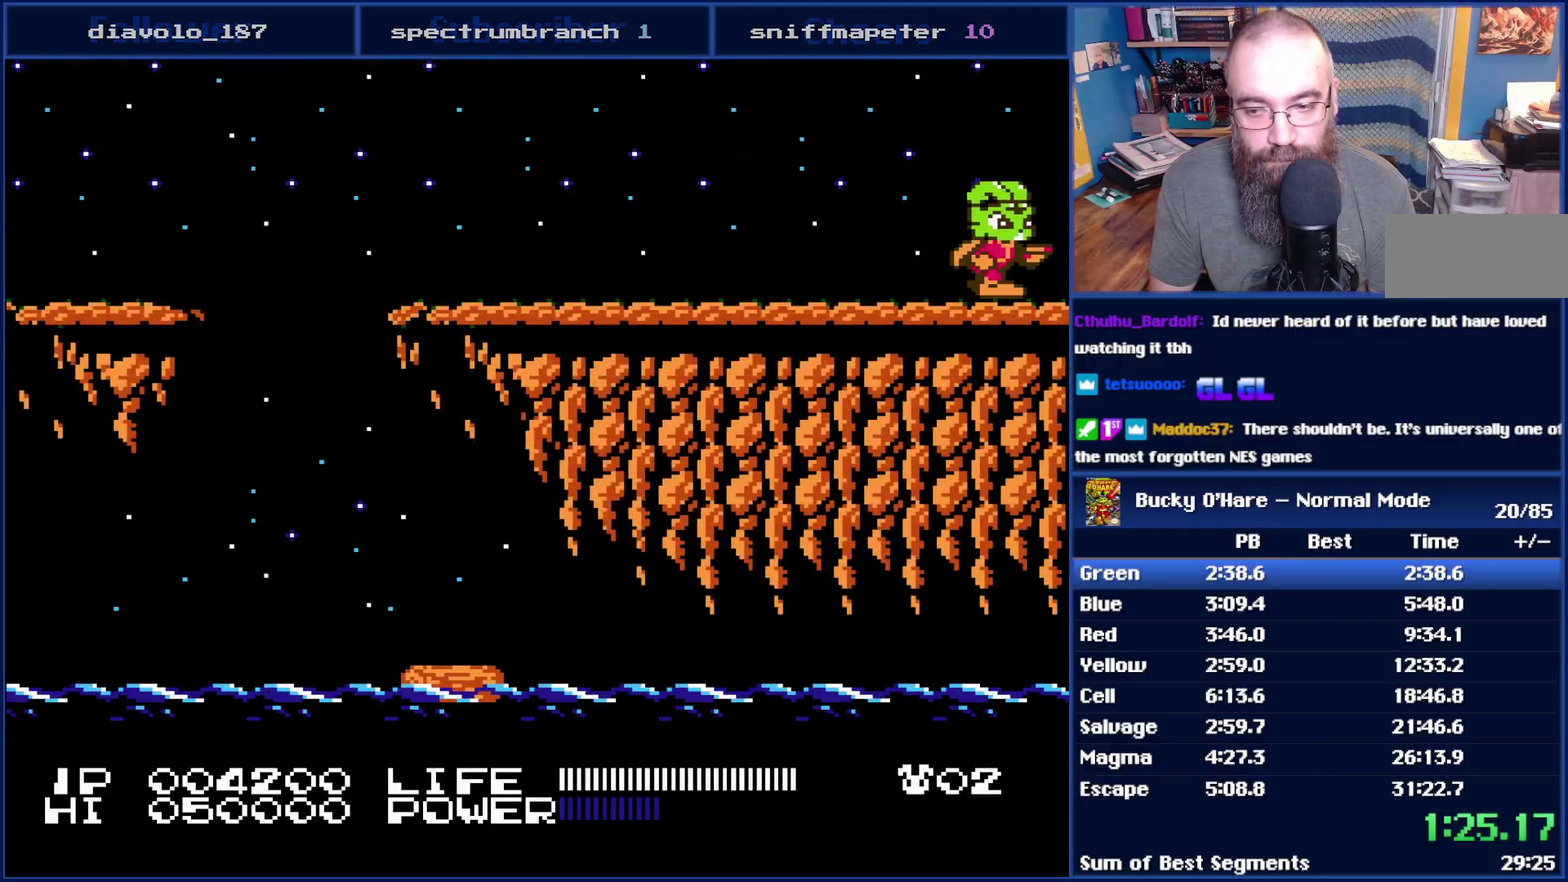
{"buttons": ["DPAD_RIGHT"], "events": []}
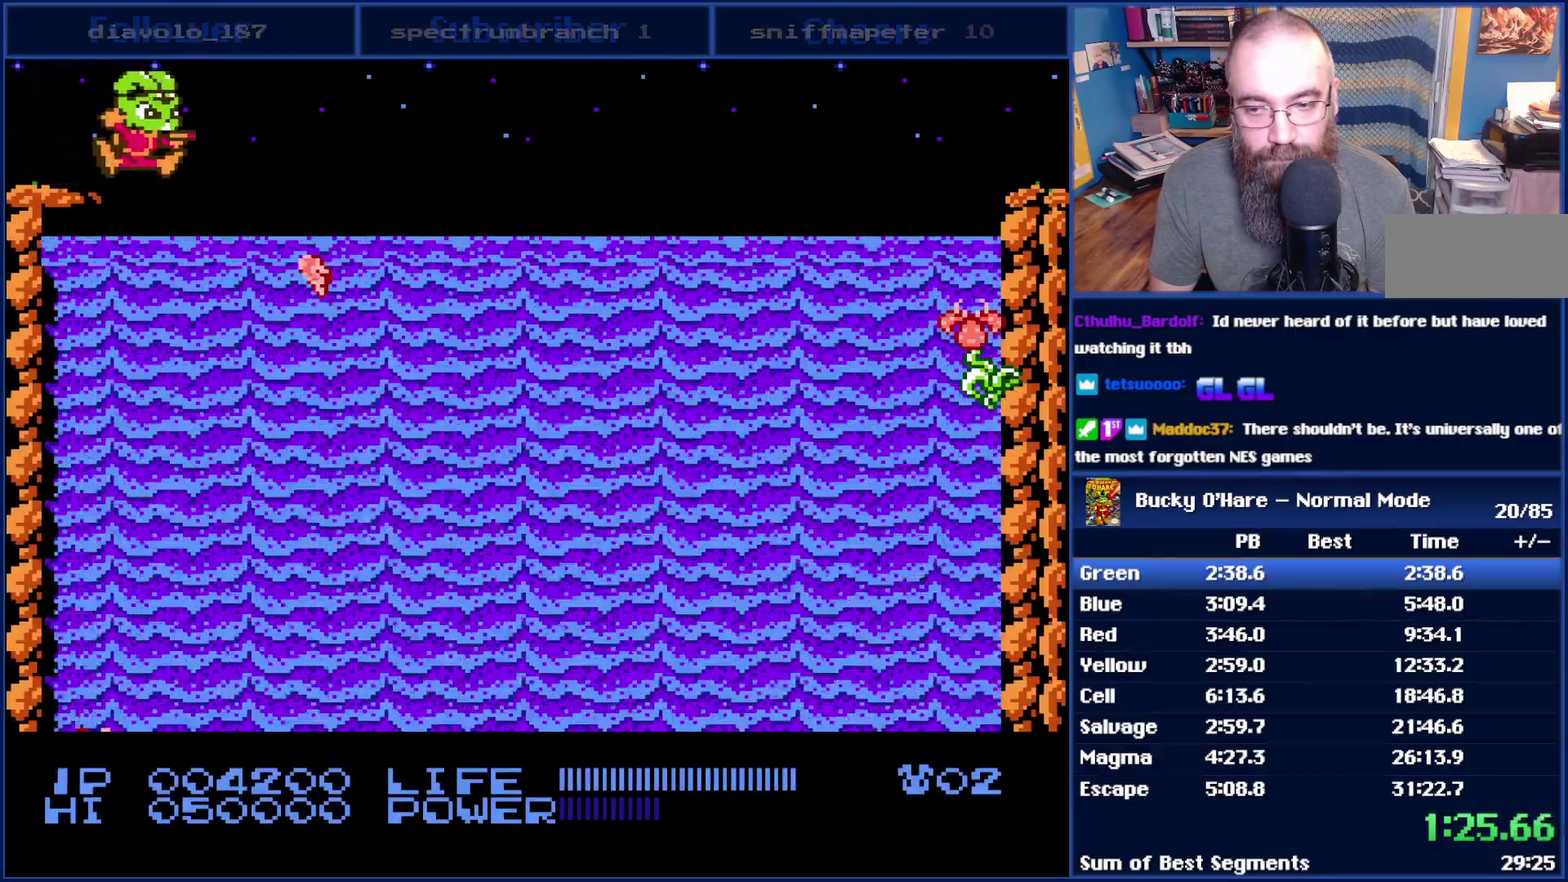
{"buttons": [], "events": [[133, "DPAD_RIGHT", "up"], [300, "DPAD_LEFT", "down"], [350, "DPAD_LEFT", "up"]]}